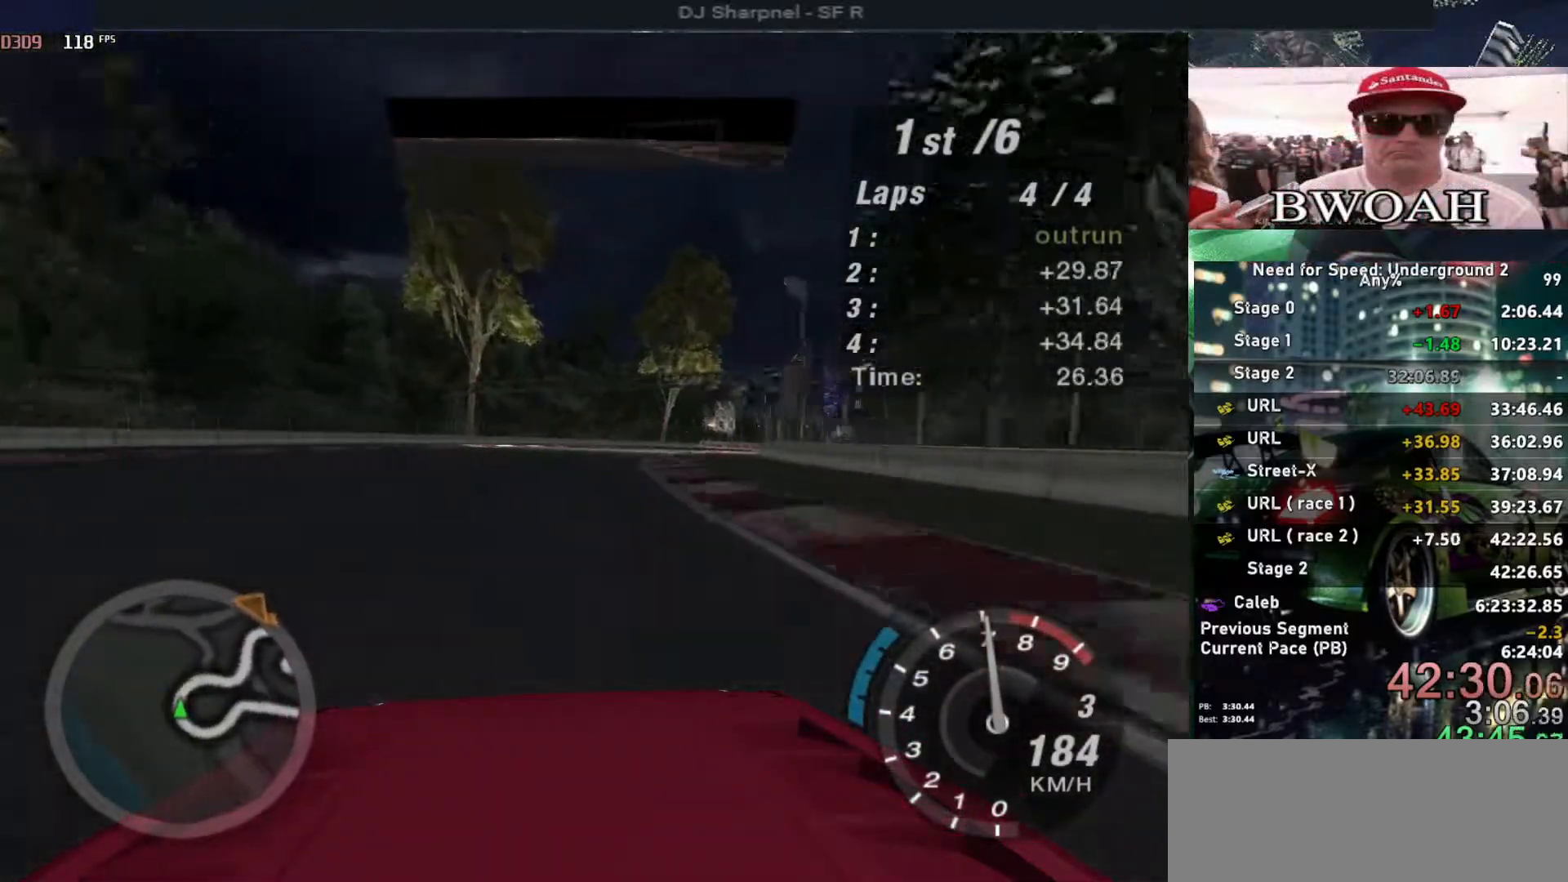
Gameplay with keyboard; each line is a JSON object with the keys held at the frame after it. "events" lists presses ("down") and releases ("up") of "alt", "ctrl", "down", "escape", "left", "r", "return", "right", "shift", "space", "super", "t", "tab", "u" and "up" between this image and that frame as [ms after this image, input, new state], when the widget could be followed in between. No other keys are recorded. Mouse input is not recorded.
{"keys": ["right", "up"], "events": [[117, "right", "down"], [200, "right", "up"], [383, "right", "down"]]}
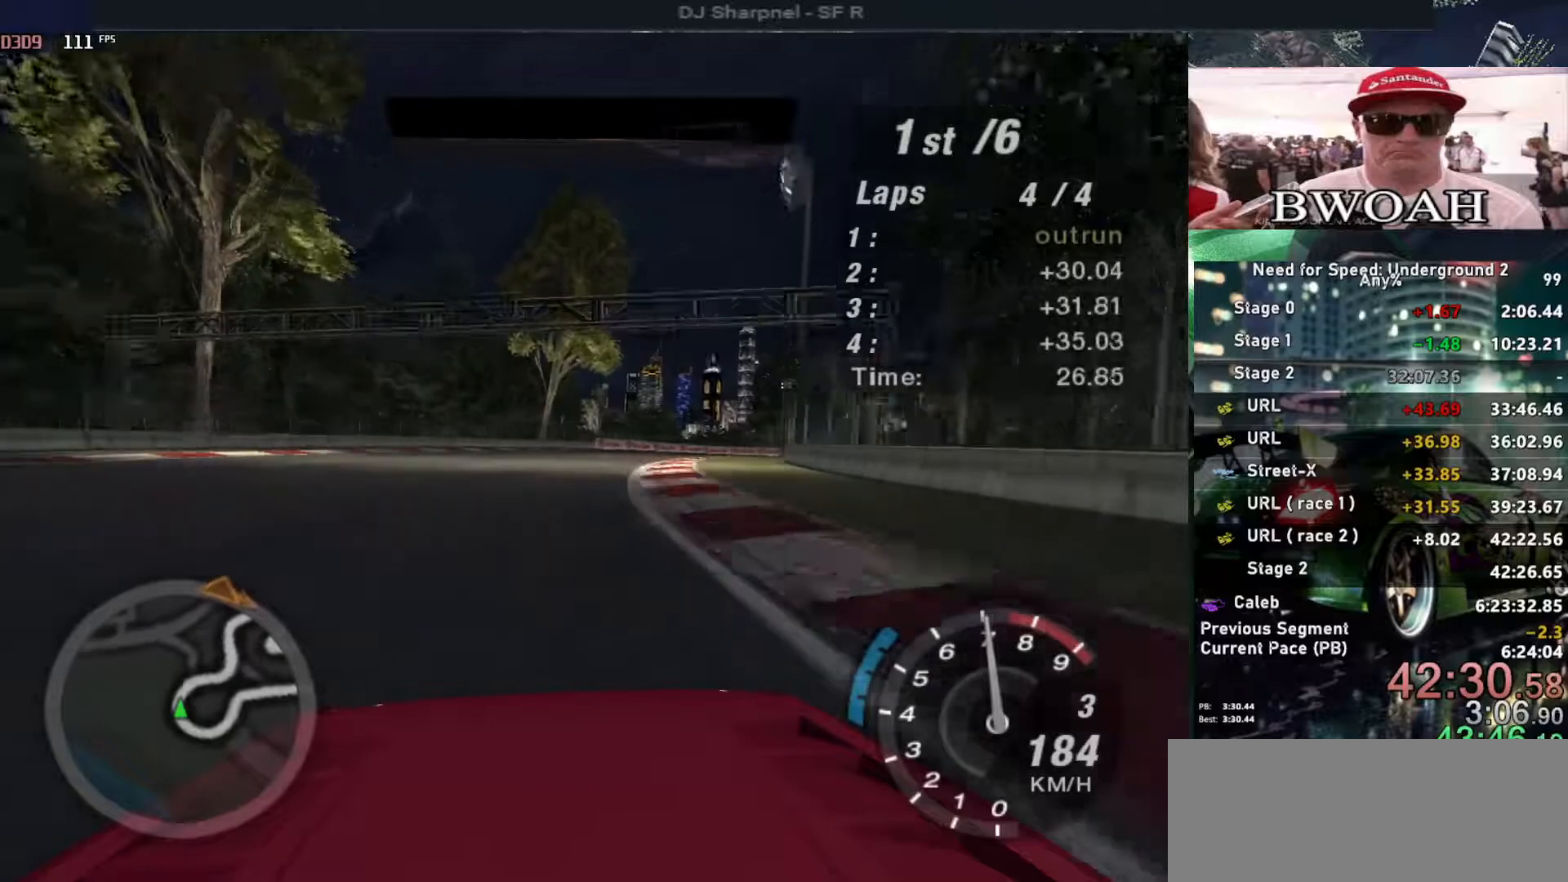
{"keys": ["right", "up"], "events": [[33, "right", "up"], [117, "right", "down"], [367, "right", "up"], [450, "right", "down"]]}
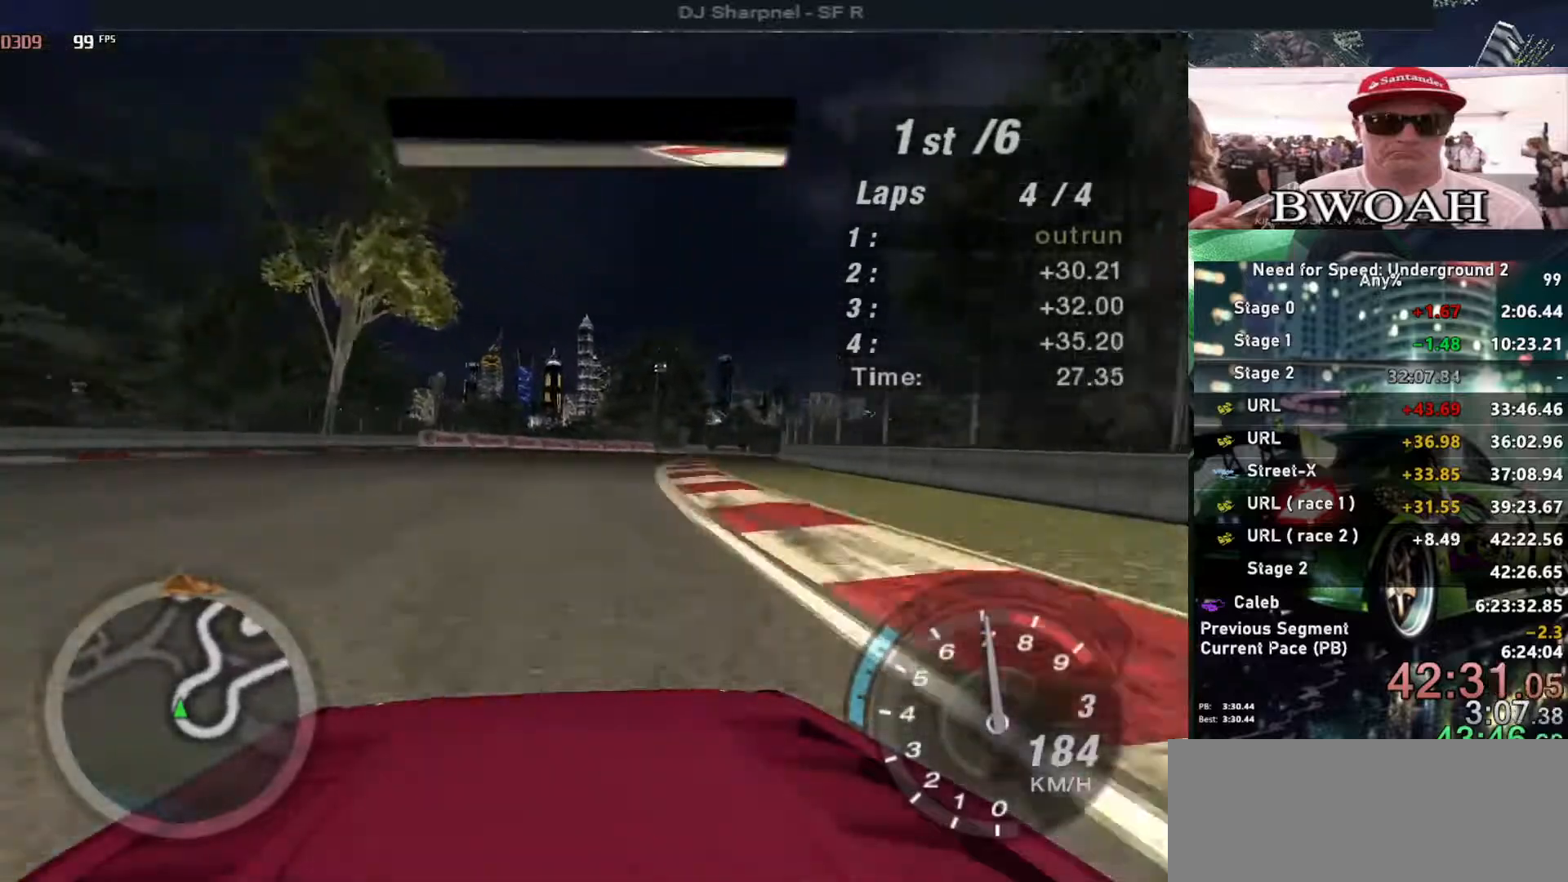
{"keys": ["right", "up"], "events": [[150, "right", "up"], [233, "right", "down"], [367, "right", "up"], [467, "right", "down"]]}
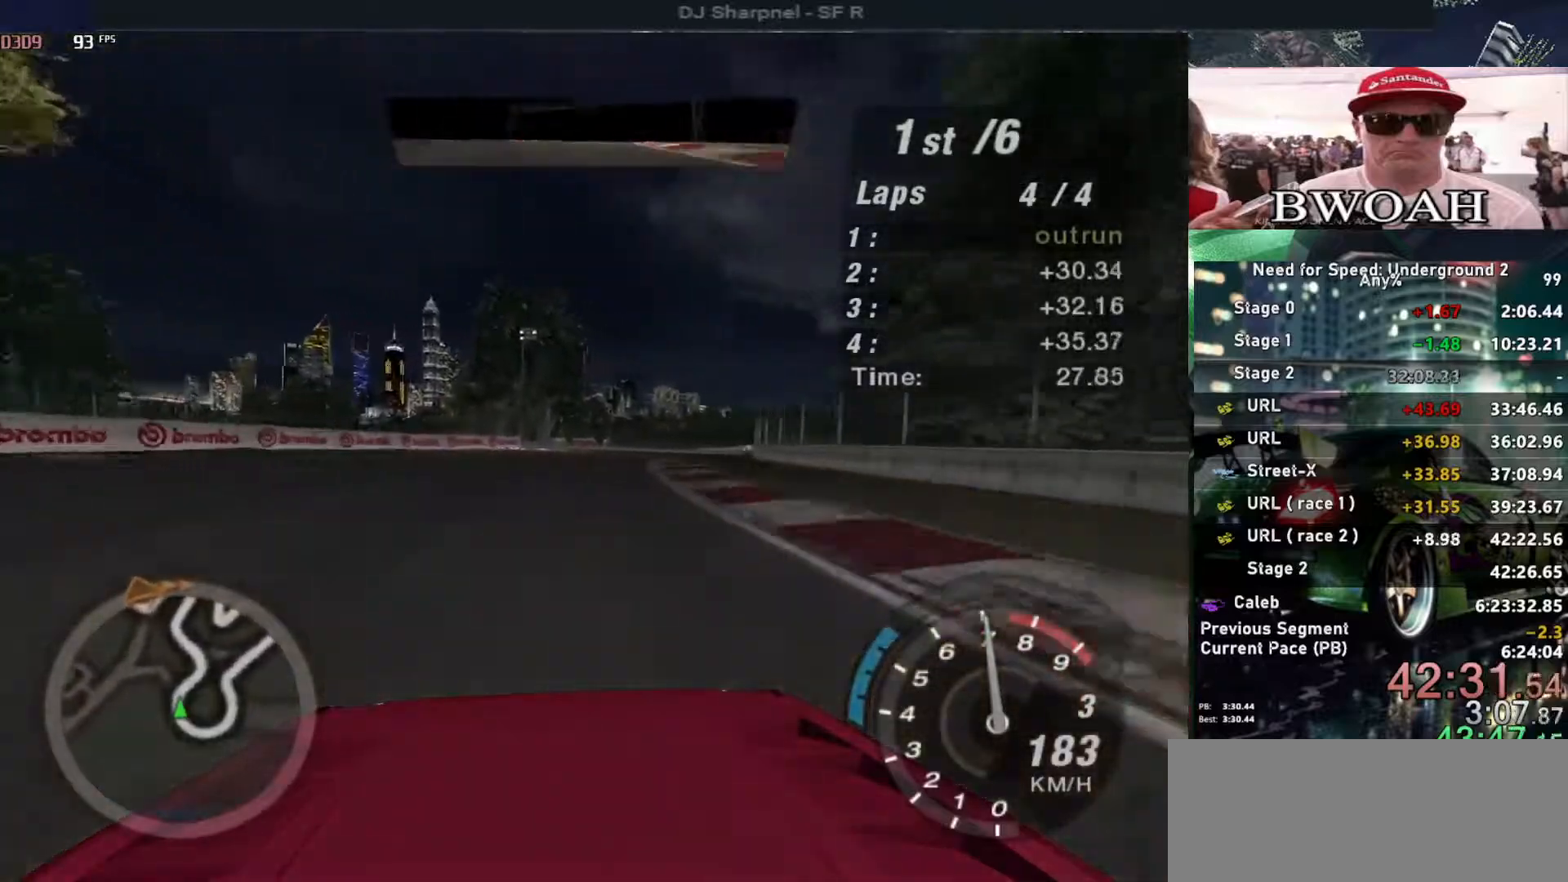
{"keys": ["right", "up"], "events": [[117, "right", "up"], [200, "right", "down"], [300, "right", "up"], [483, "right", "down"]]}
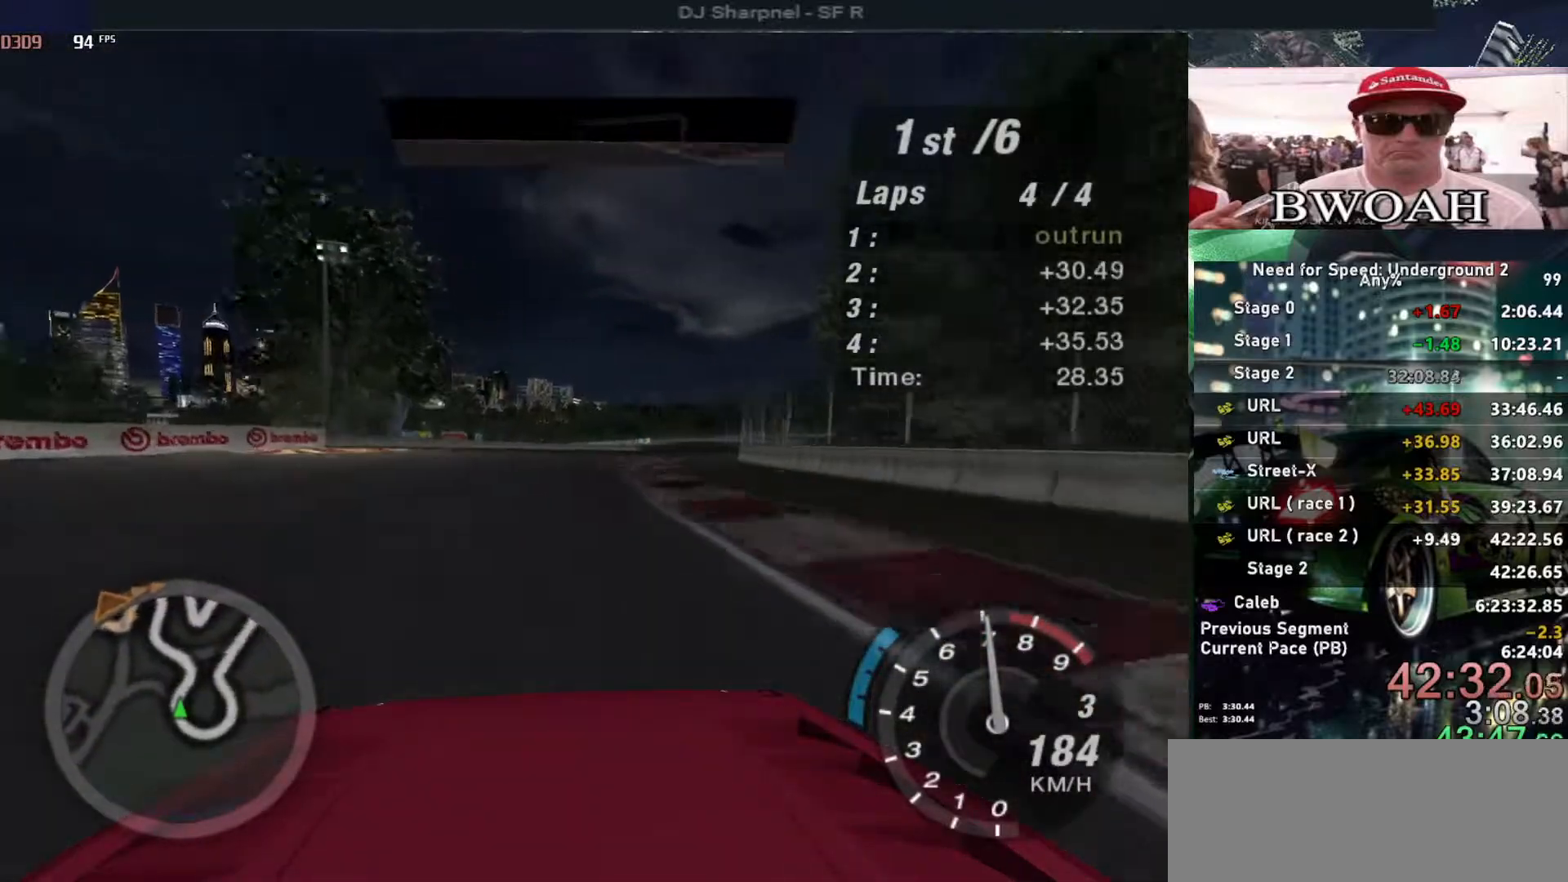
{"keys": ["right", "up"], "events": [[83, "right", "up"], [217, "right", "down"], [317, "right", "up"], [467, "right", "down"]]}
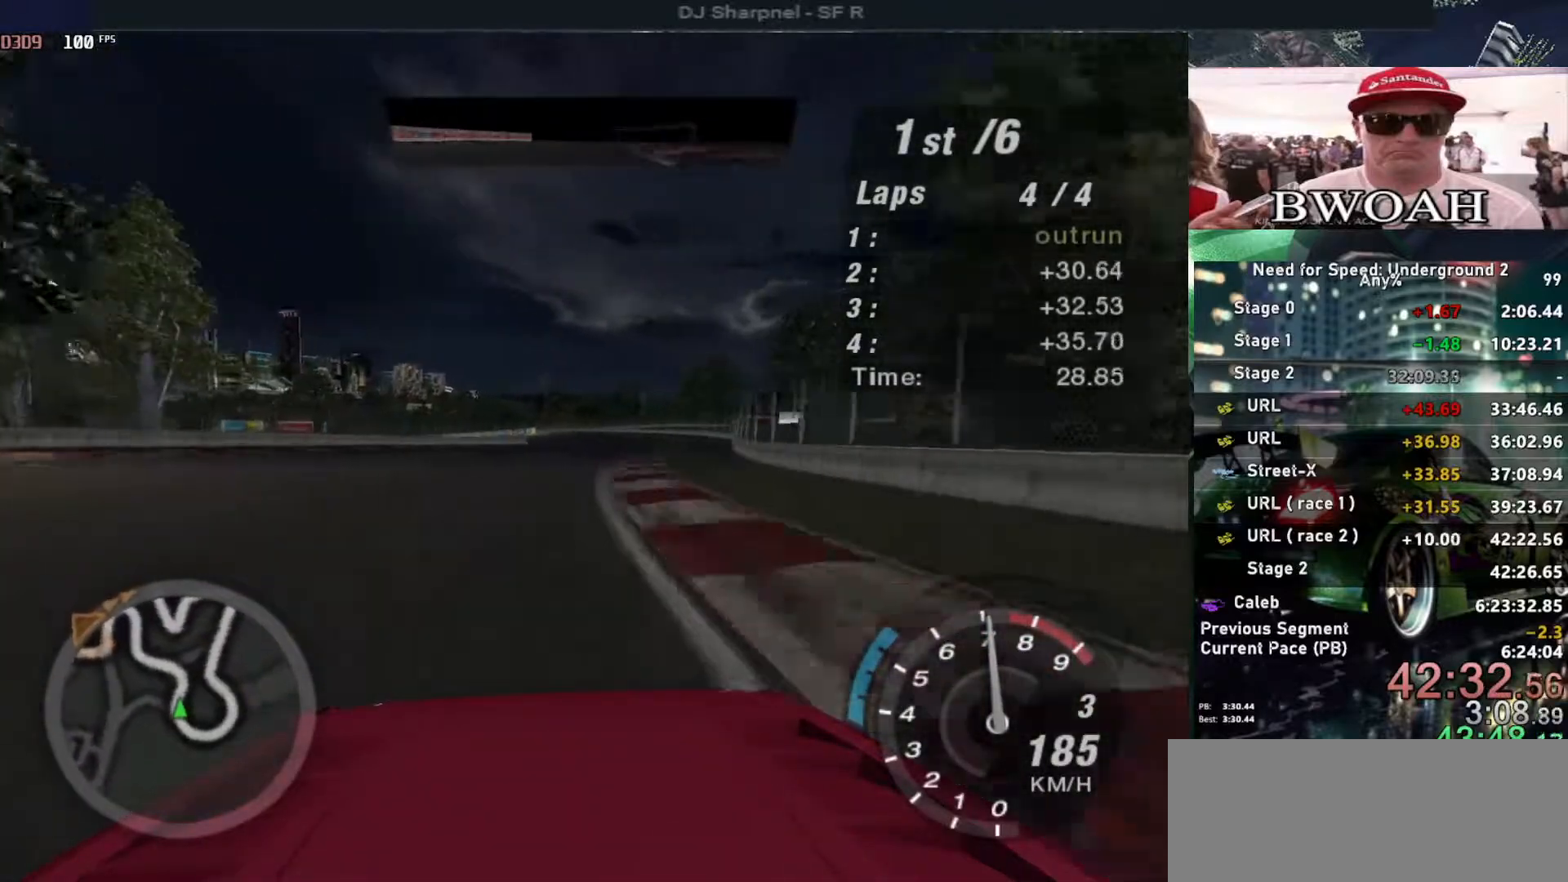
{"keys": ["up"], "events": [[50, "right", "up"]]}
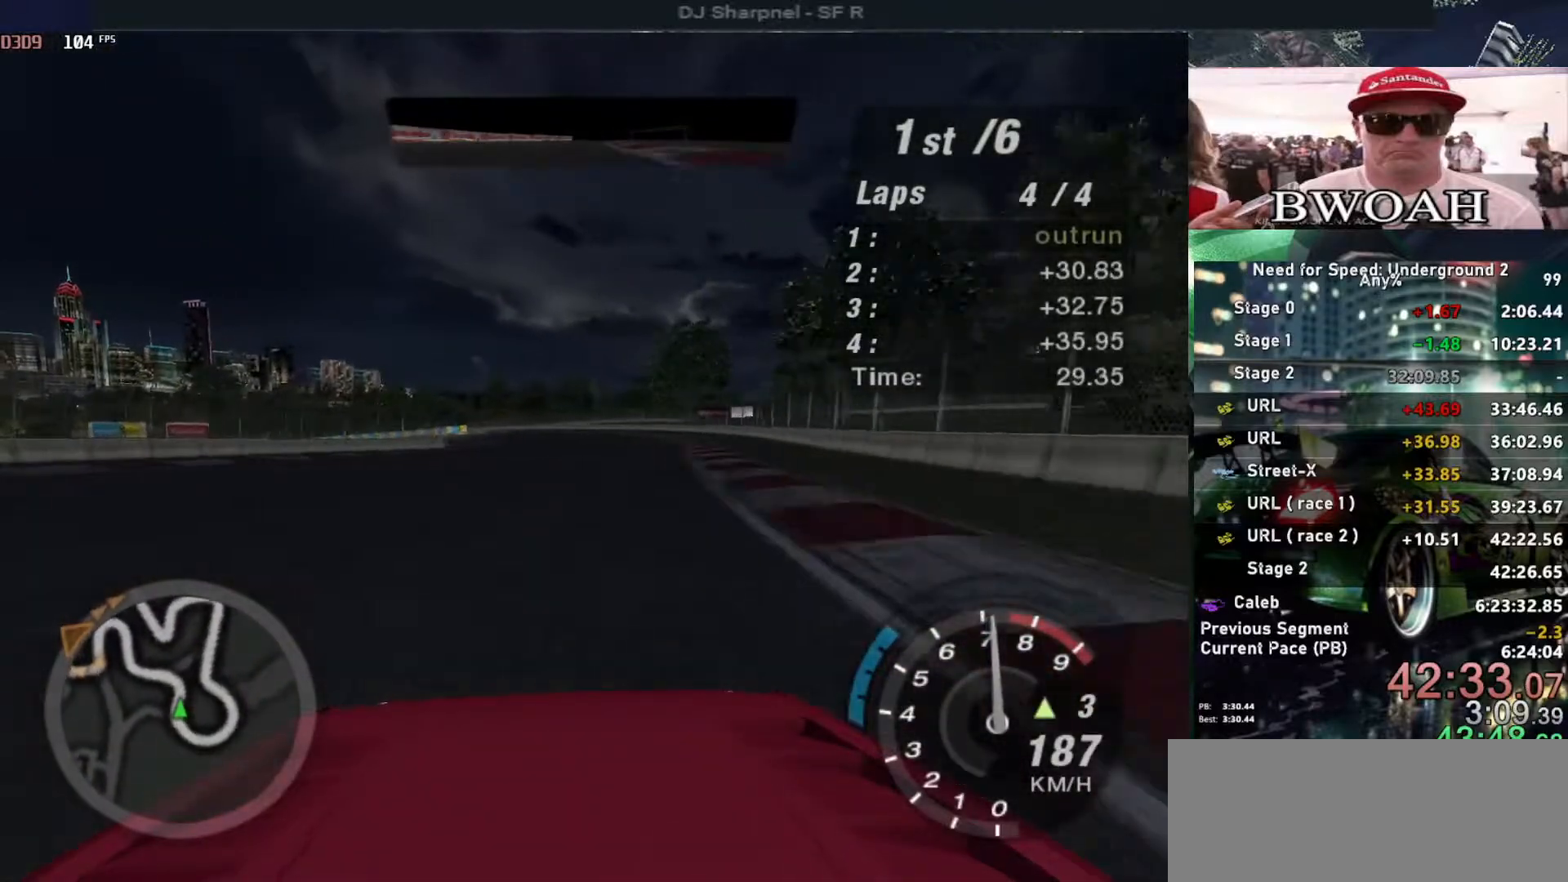
{"keys": ["left", "up"], "events": [[483, "left", "down"]]}
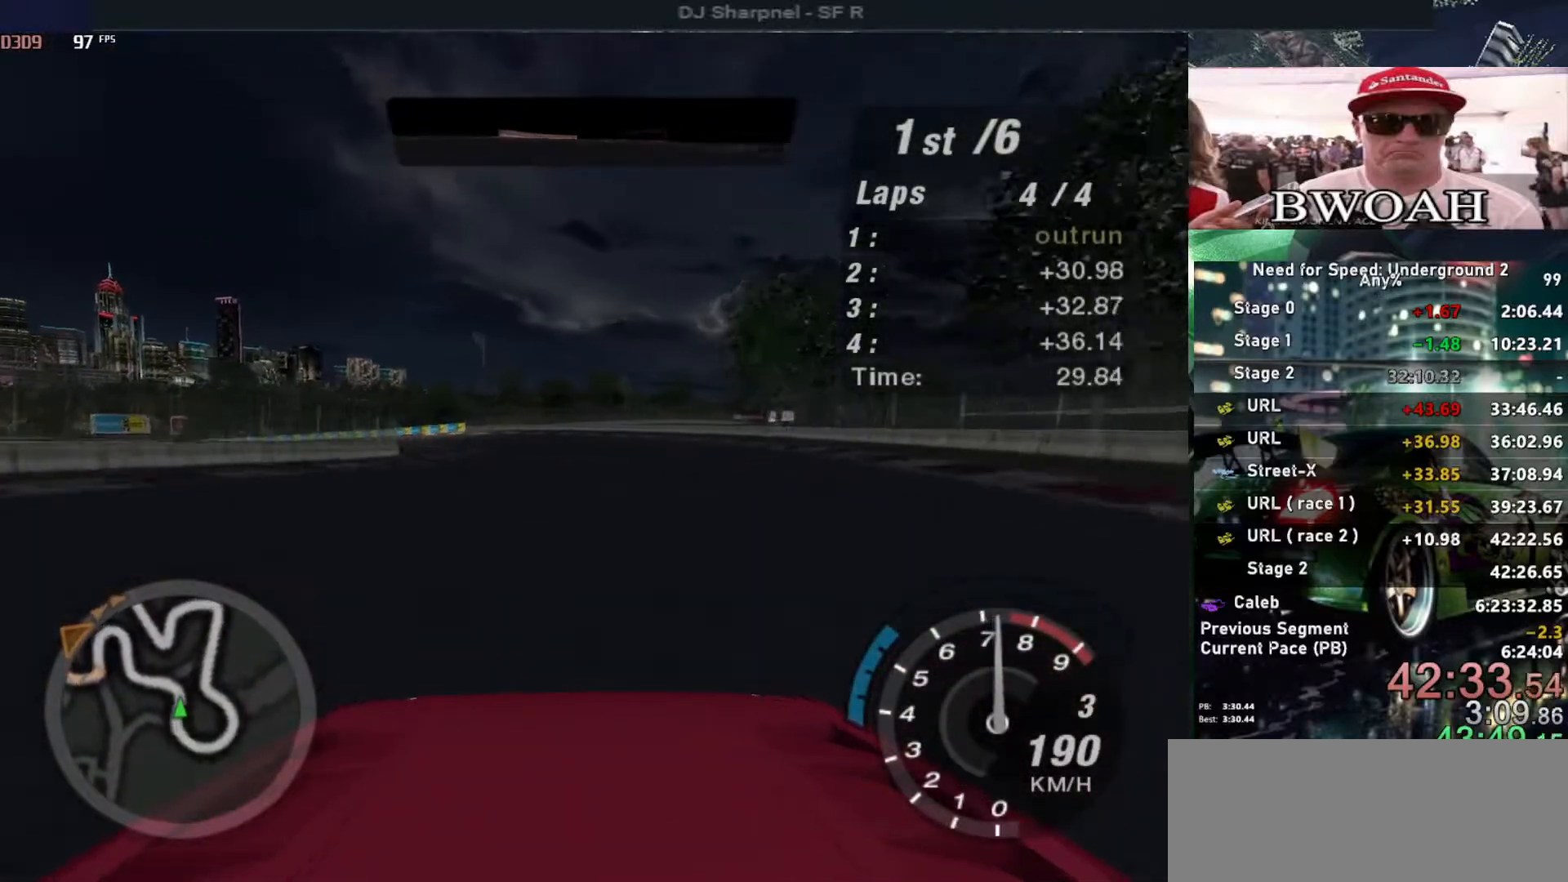
{"keys": ["left", "up"], "events": [[83, "left", "up"], [217, "left", "down"], [350, "left", "up"], [400, "left", "down"]]}
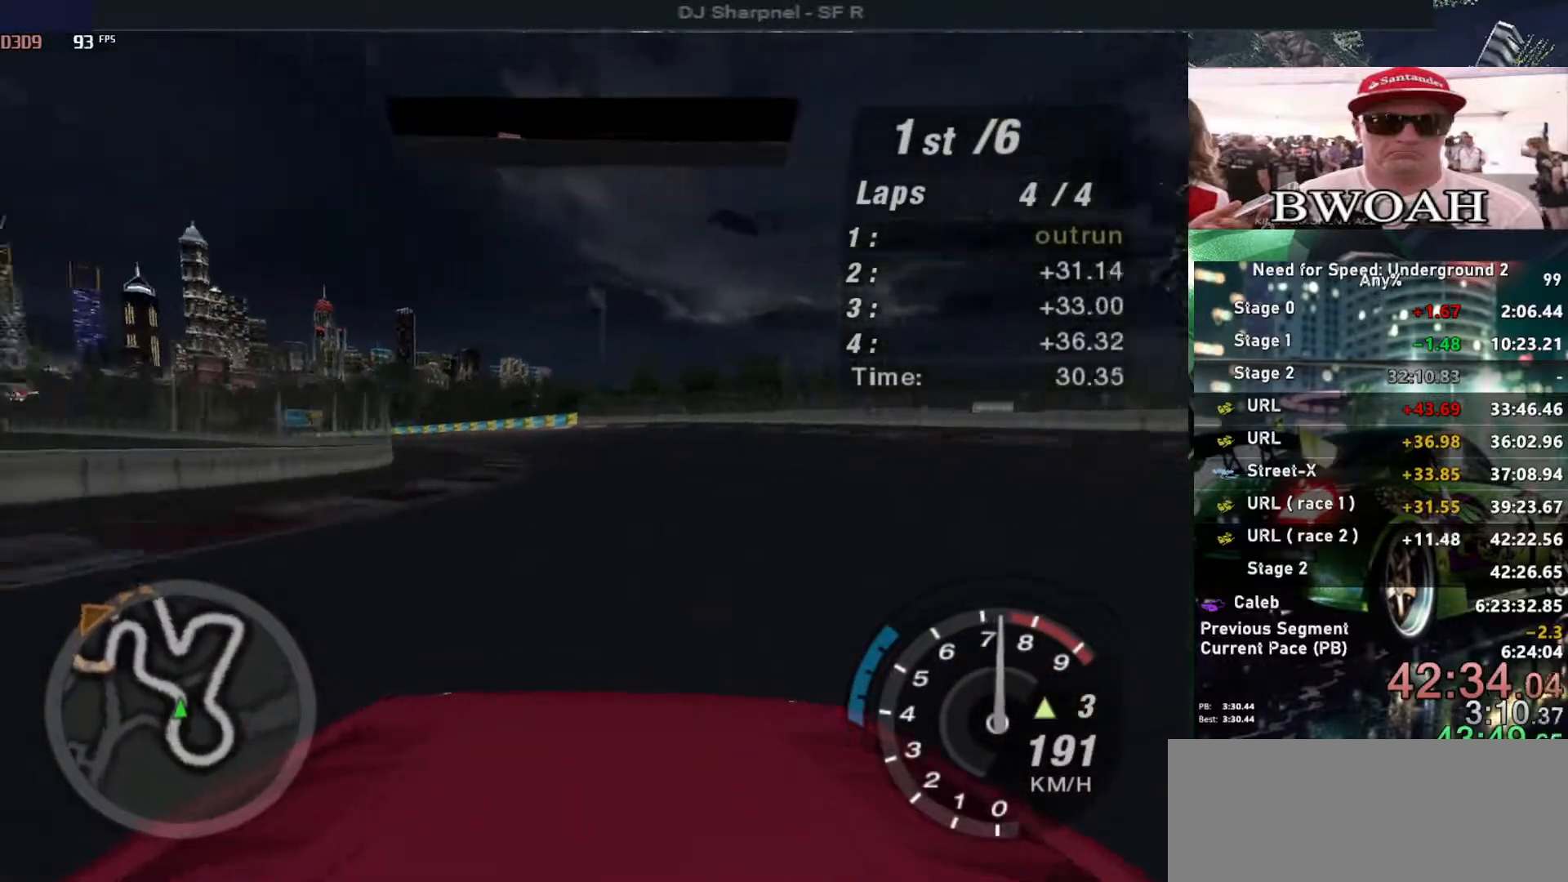
{"keys": ["left", "up"], "events": [[83, "left", "up"], [133, "left", "down"], [383, "left", "up"], [417, "left", "down"]]}
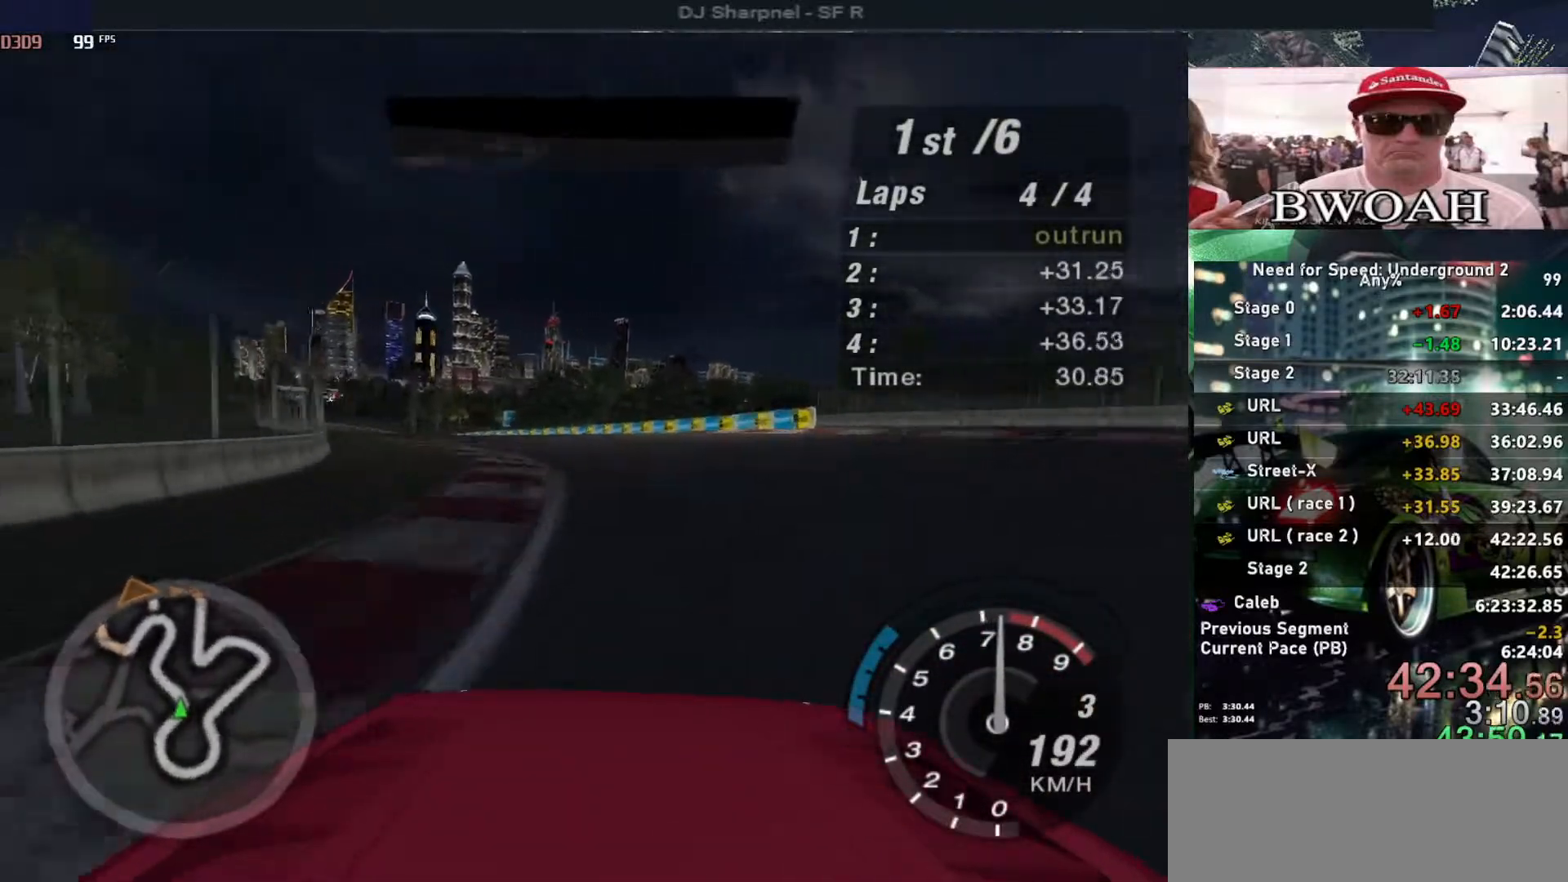
{"keys": ["left", "up"], "events": [[150, "left", "up"], [200, "left", "down"], [350, "left", "up"], [433, "left", "down"]]}
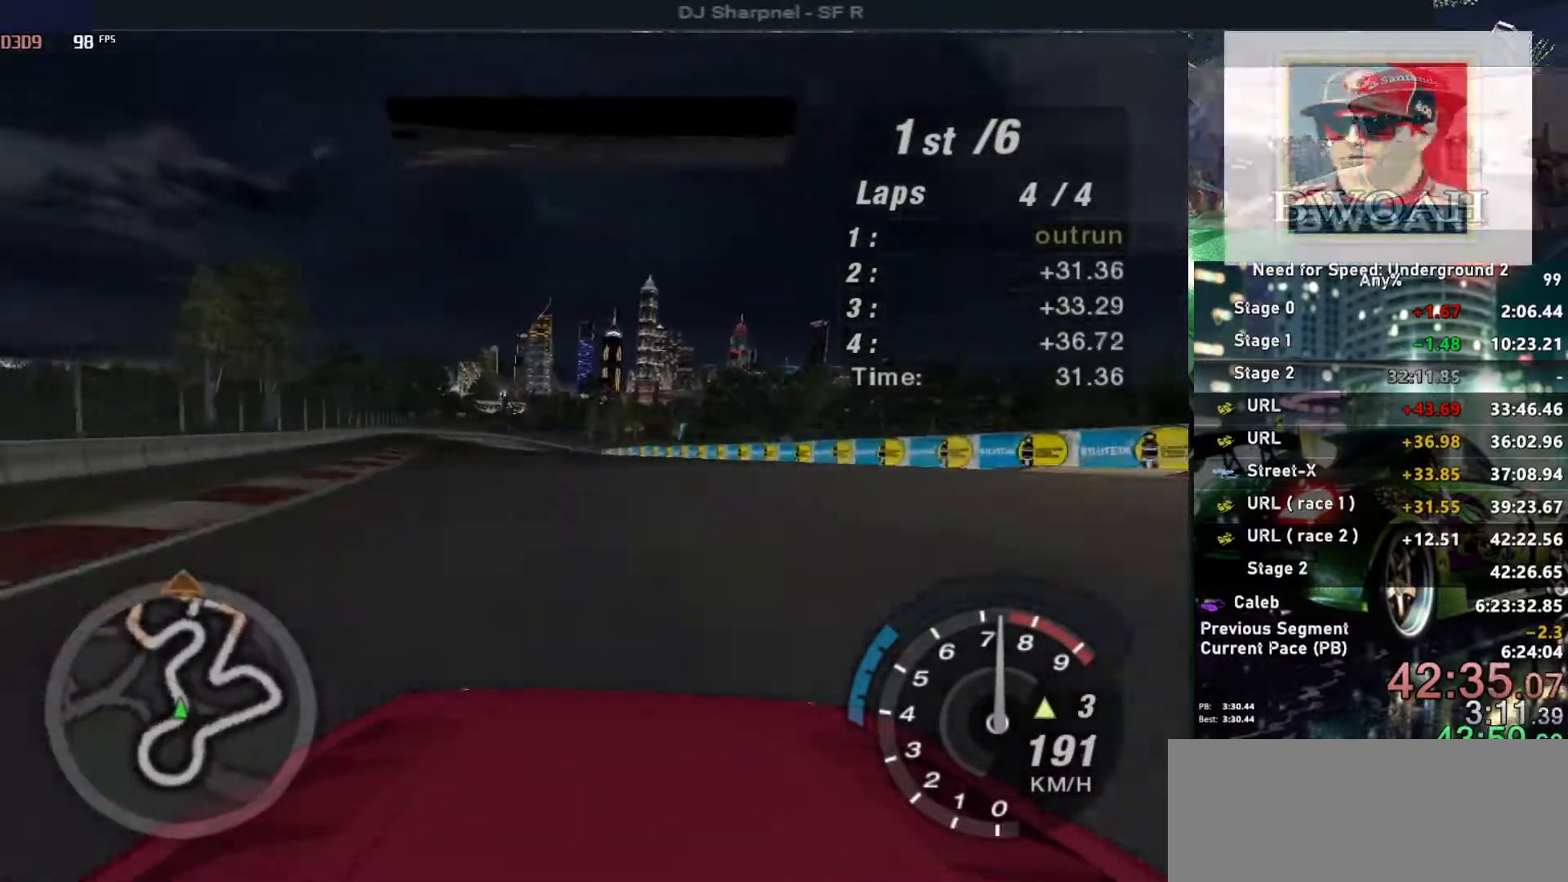
{"keys": ["left", "up"], "events": [[33, "left", "up"], [183, "left", "down"], [267, "left", "up"], [500, "left", "down"]]}
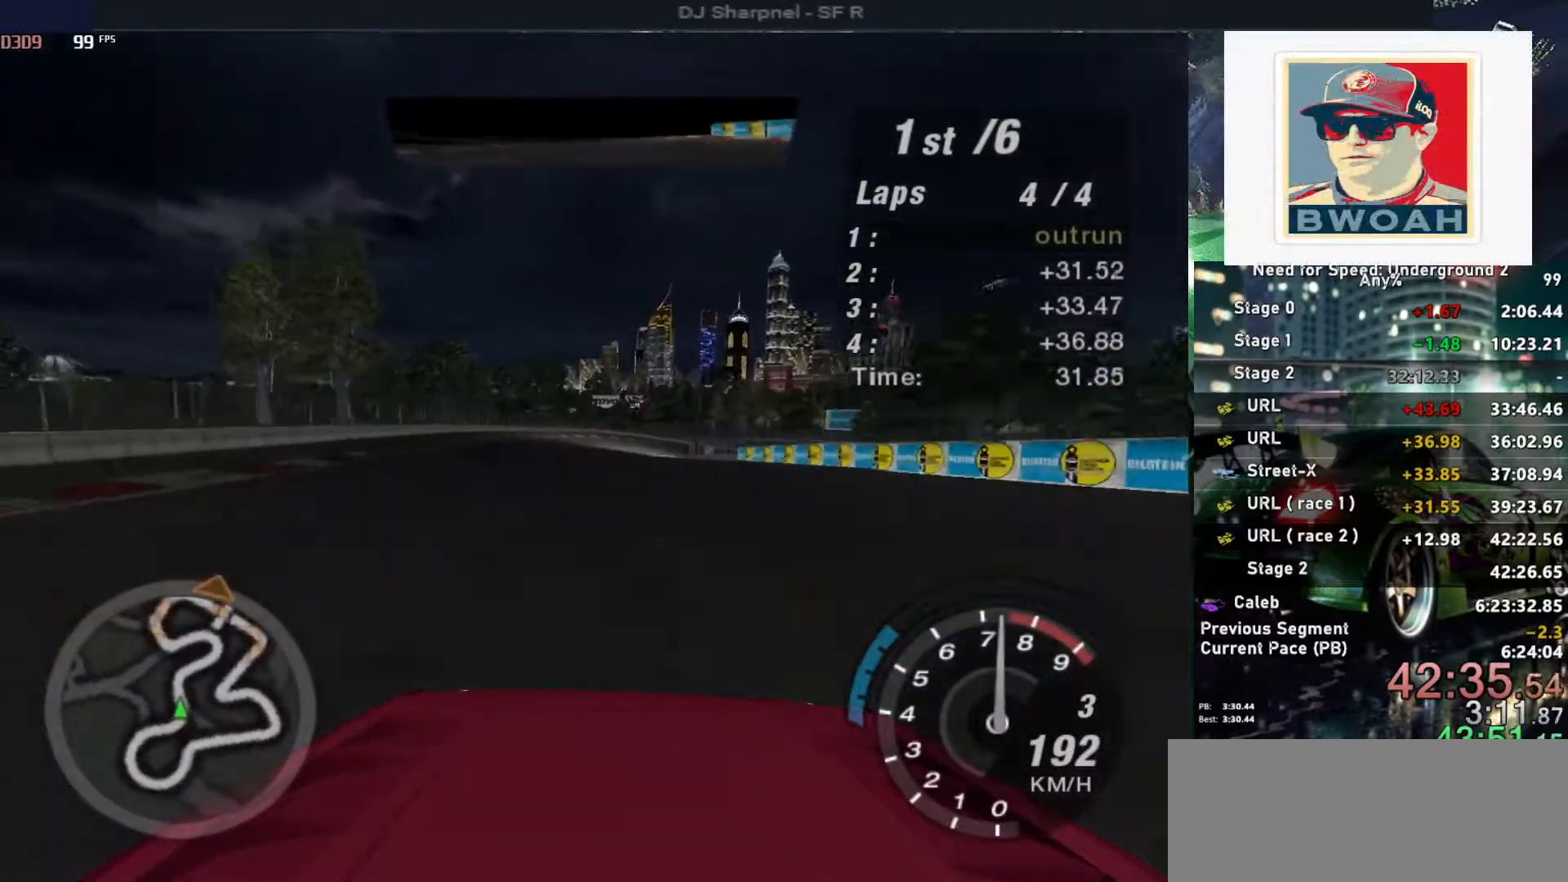
{"keys": ["up"], "events": [[50, "left", "up"]]}
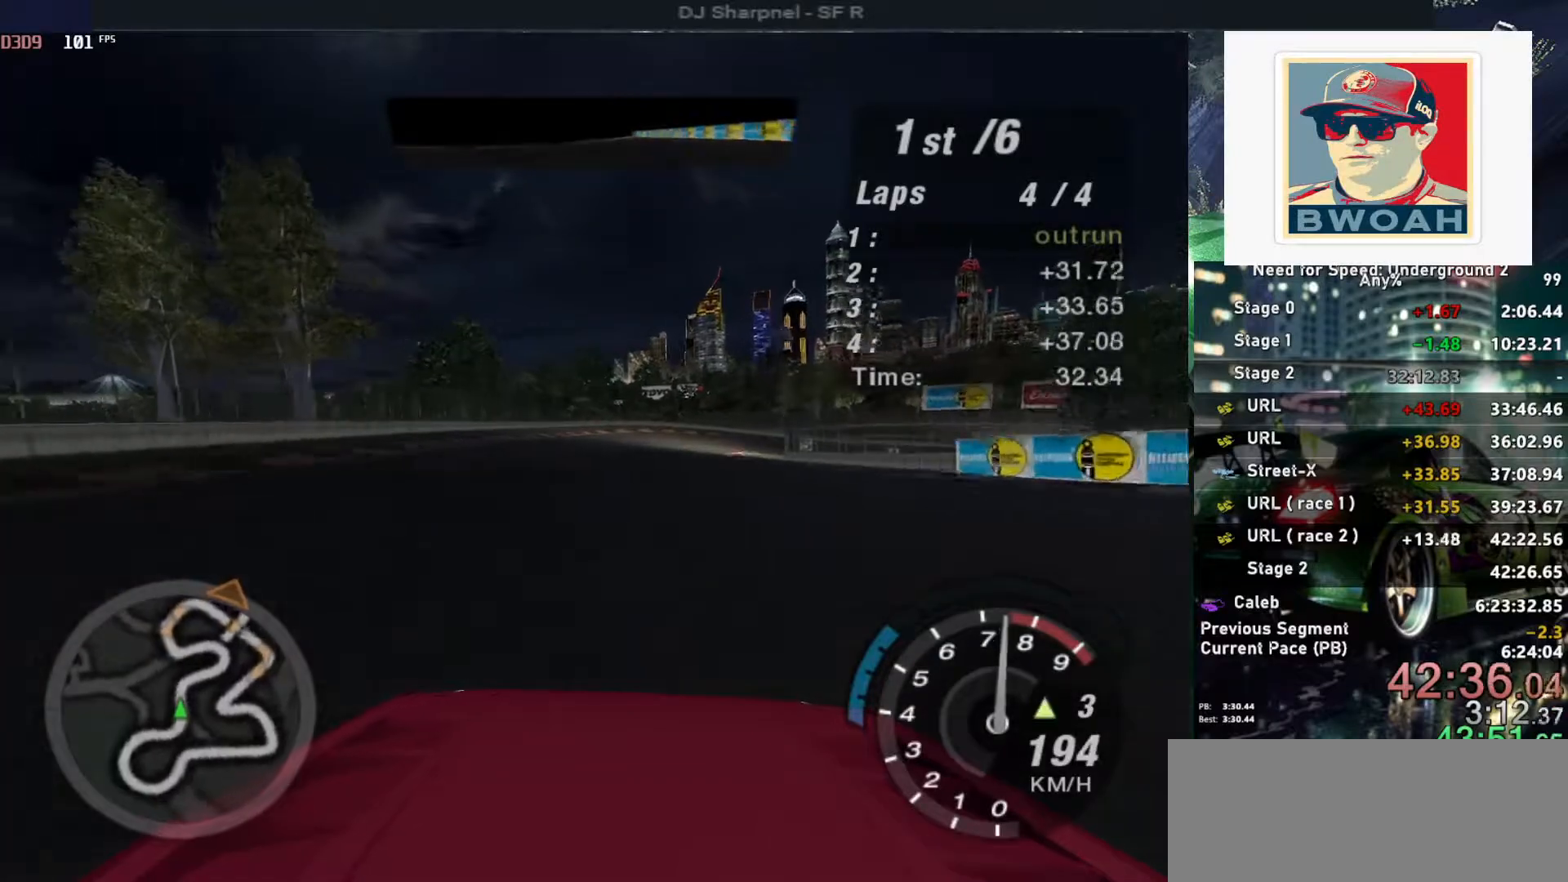
{"keys": ["right", "up"], "events": [[200, "right", "down"], [283, "right", "up"], [483, "right", "down"]]}
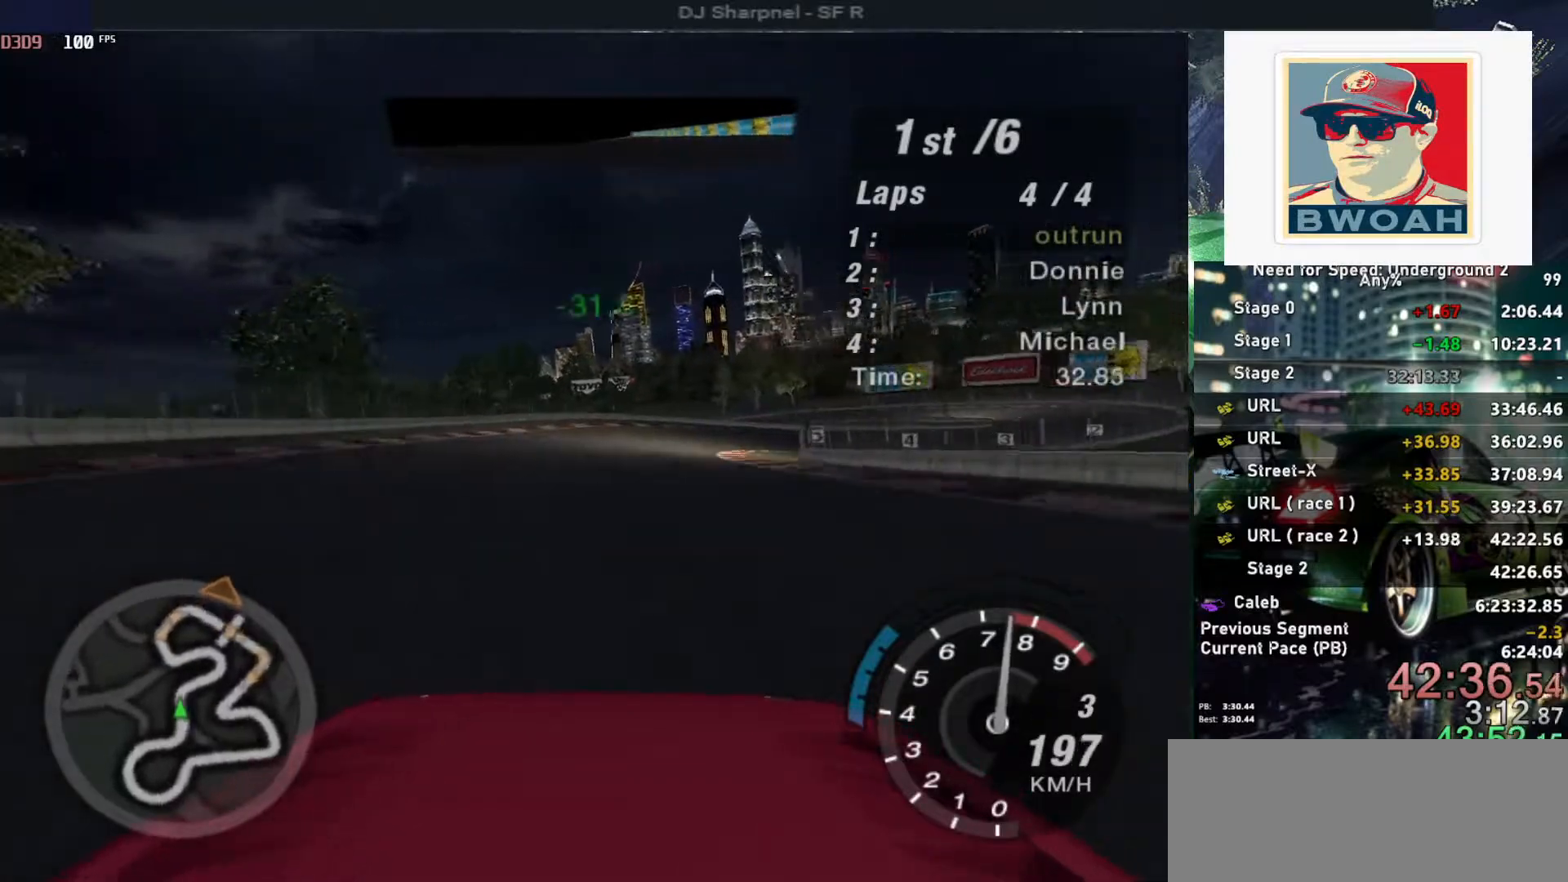
{"keys": ["right", "up"], "events": [[117, "right", "up"], [217, "right", "down"], [350, "right", "up"], [450, "right", "down"]]}
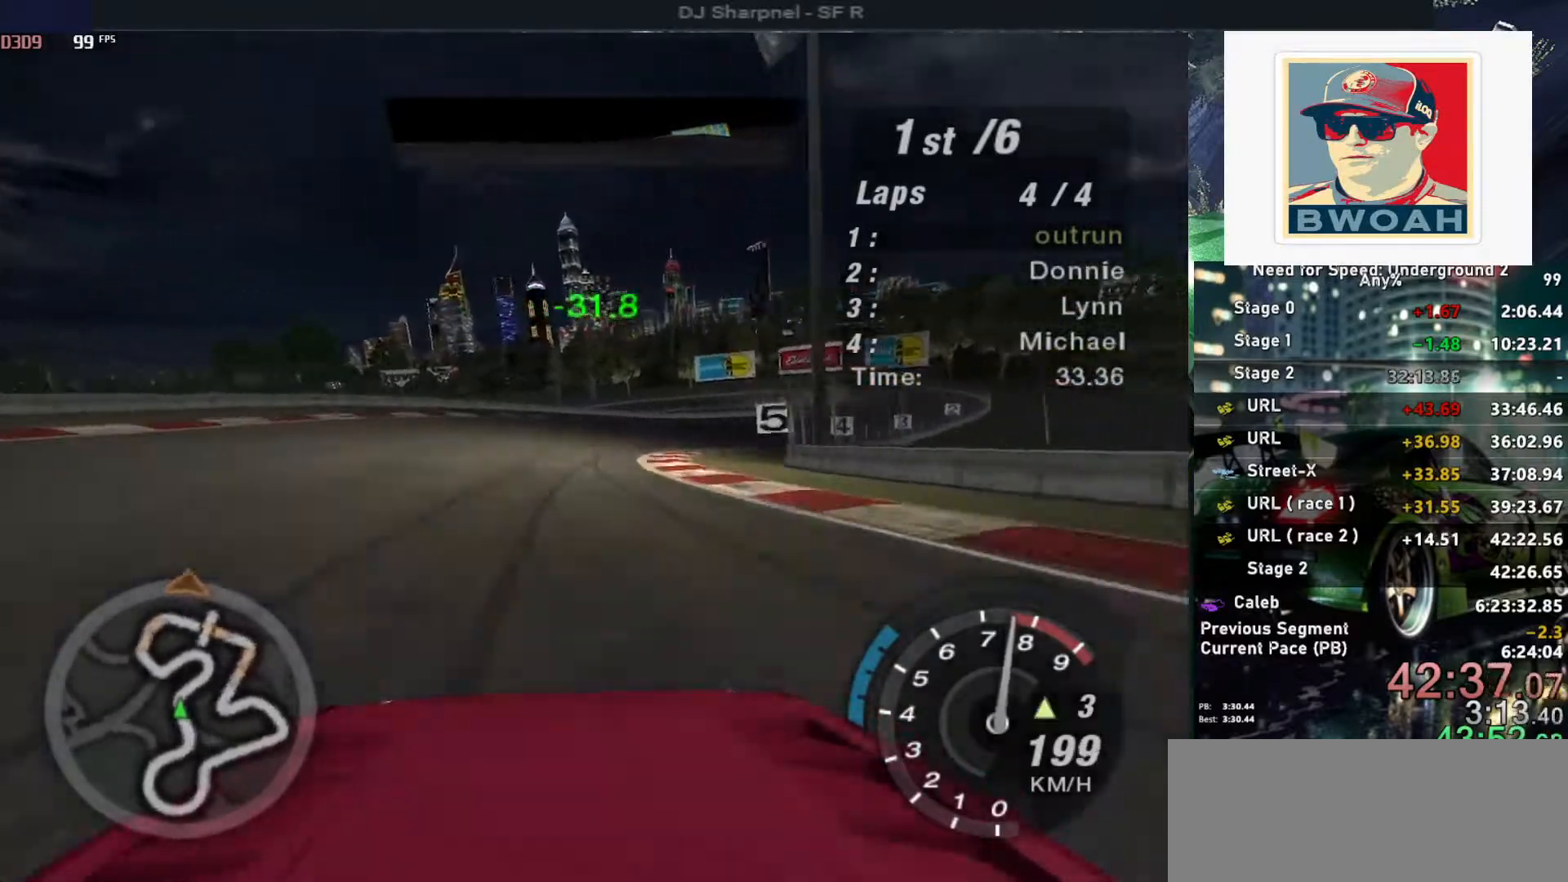
{"keys": ["right", "up"], "events": []}
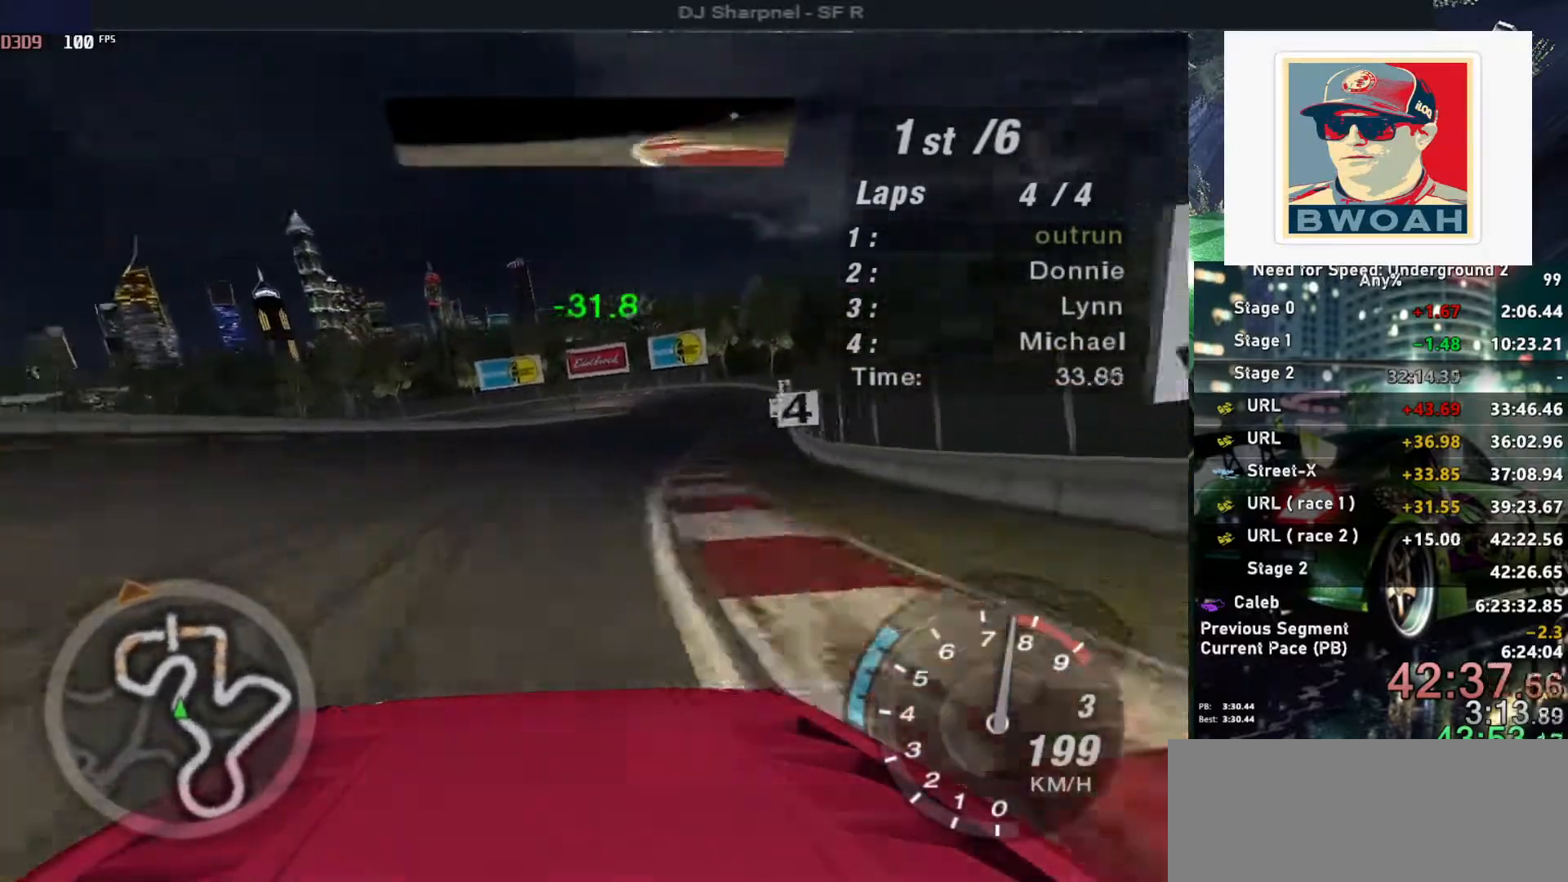
{"keys": ["right", "up"], "events": [[333, "right", "up"], [433, "right", "down"]]}
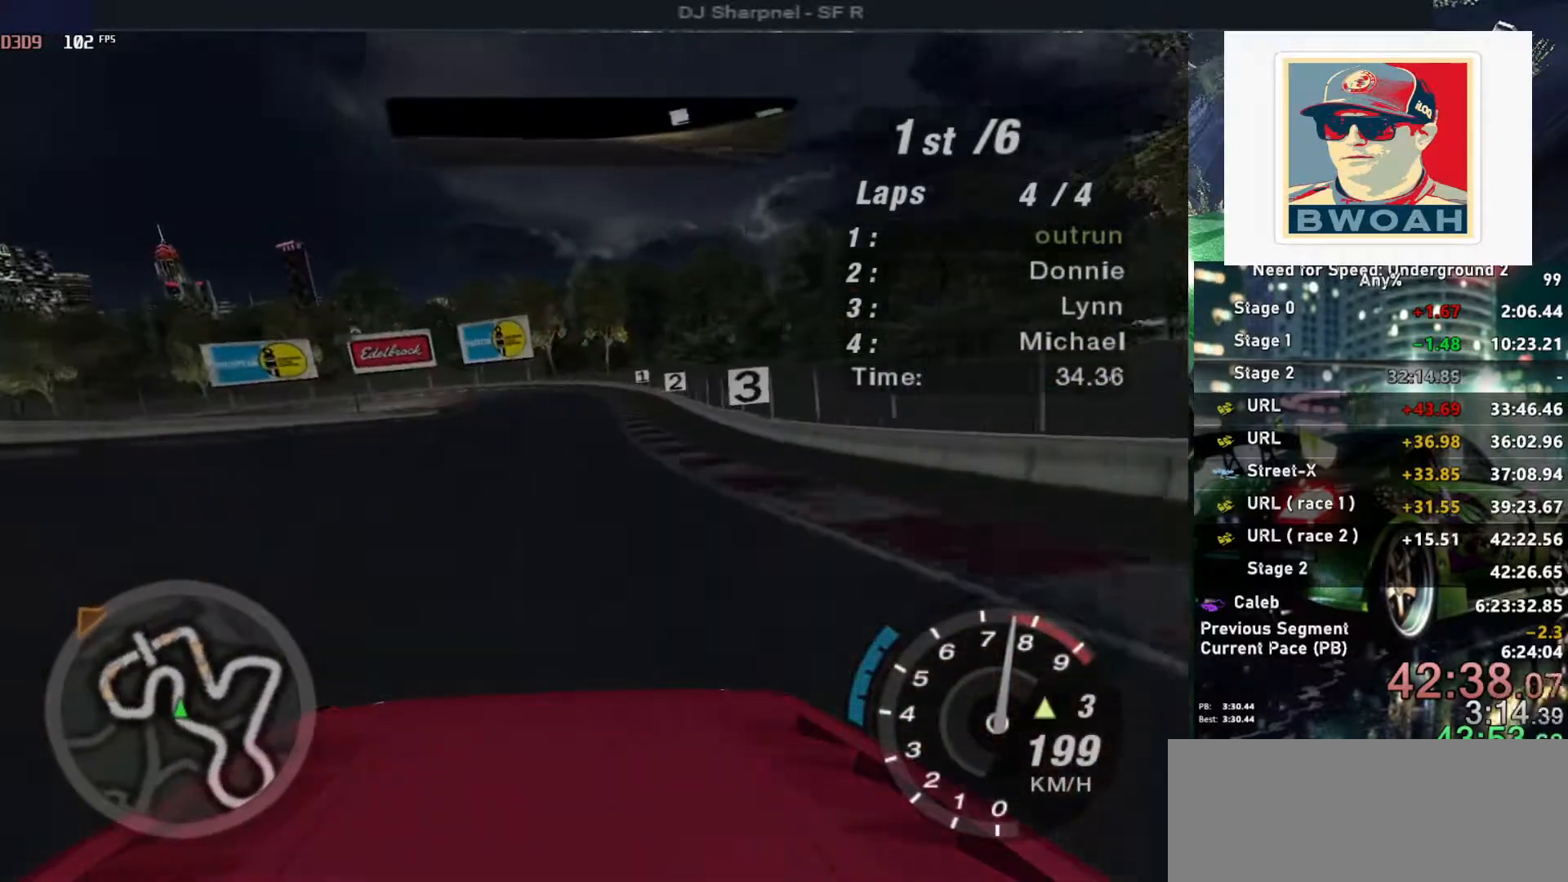
{"keys": ["up"], "events": [[33, "right", "up"]]}
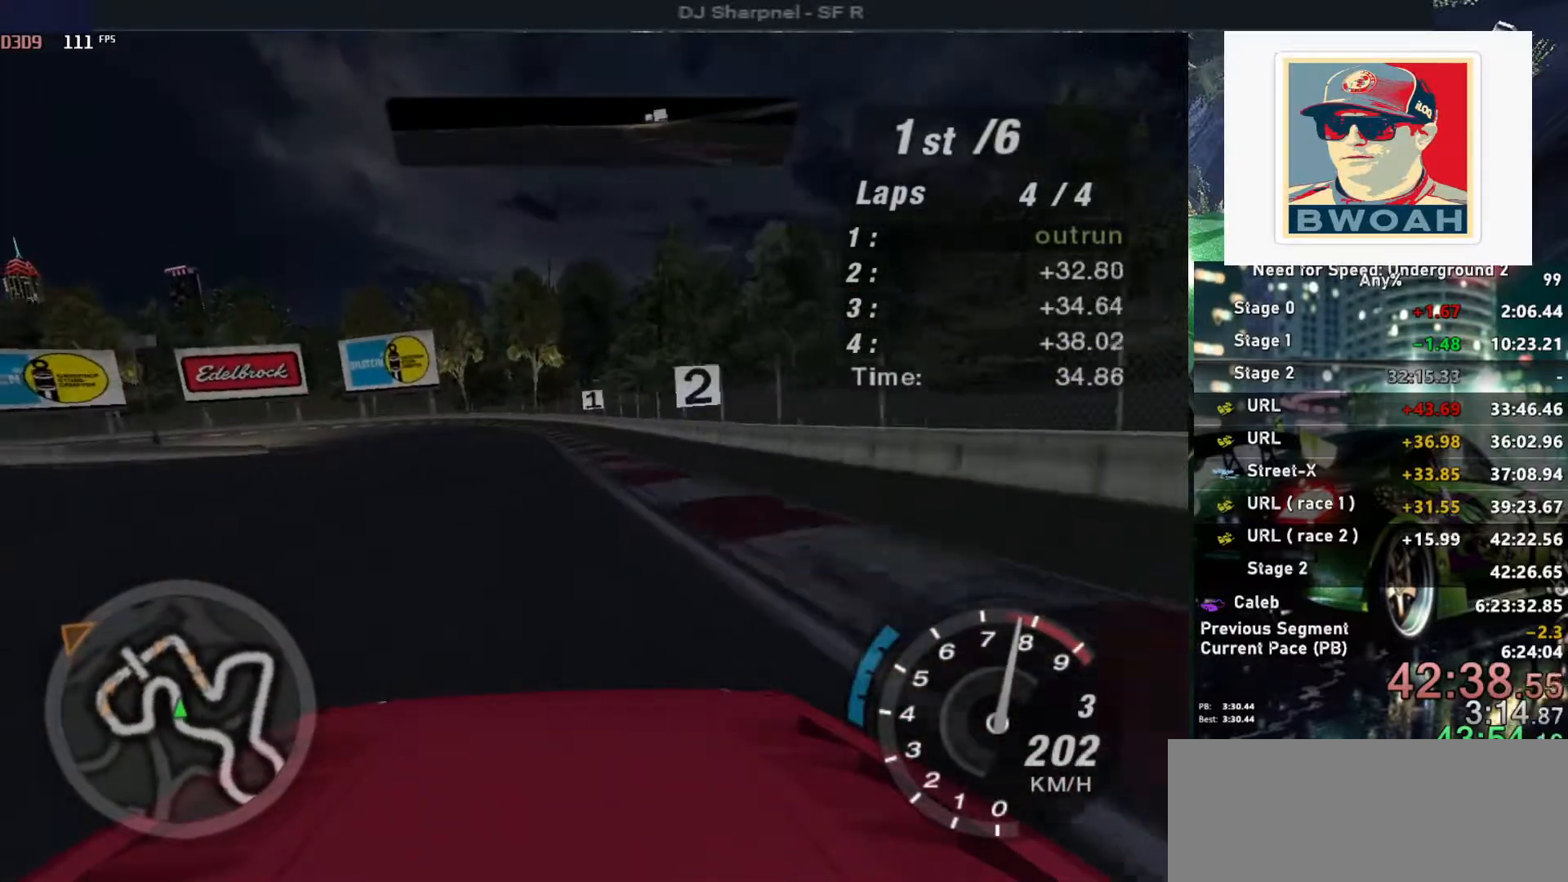
{"keys": ["left", "up"], "events": [[133, "left", "down"], [283, "left", "up"], [467, "left", "down"]]}
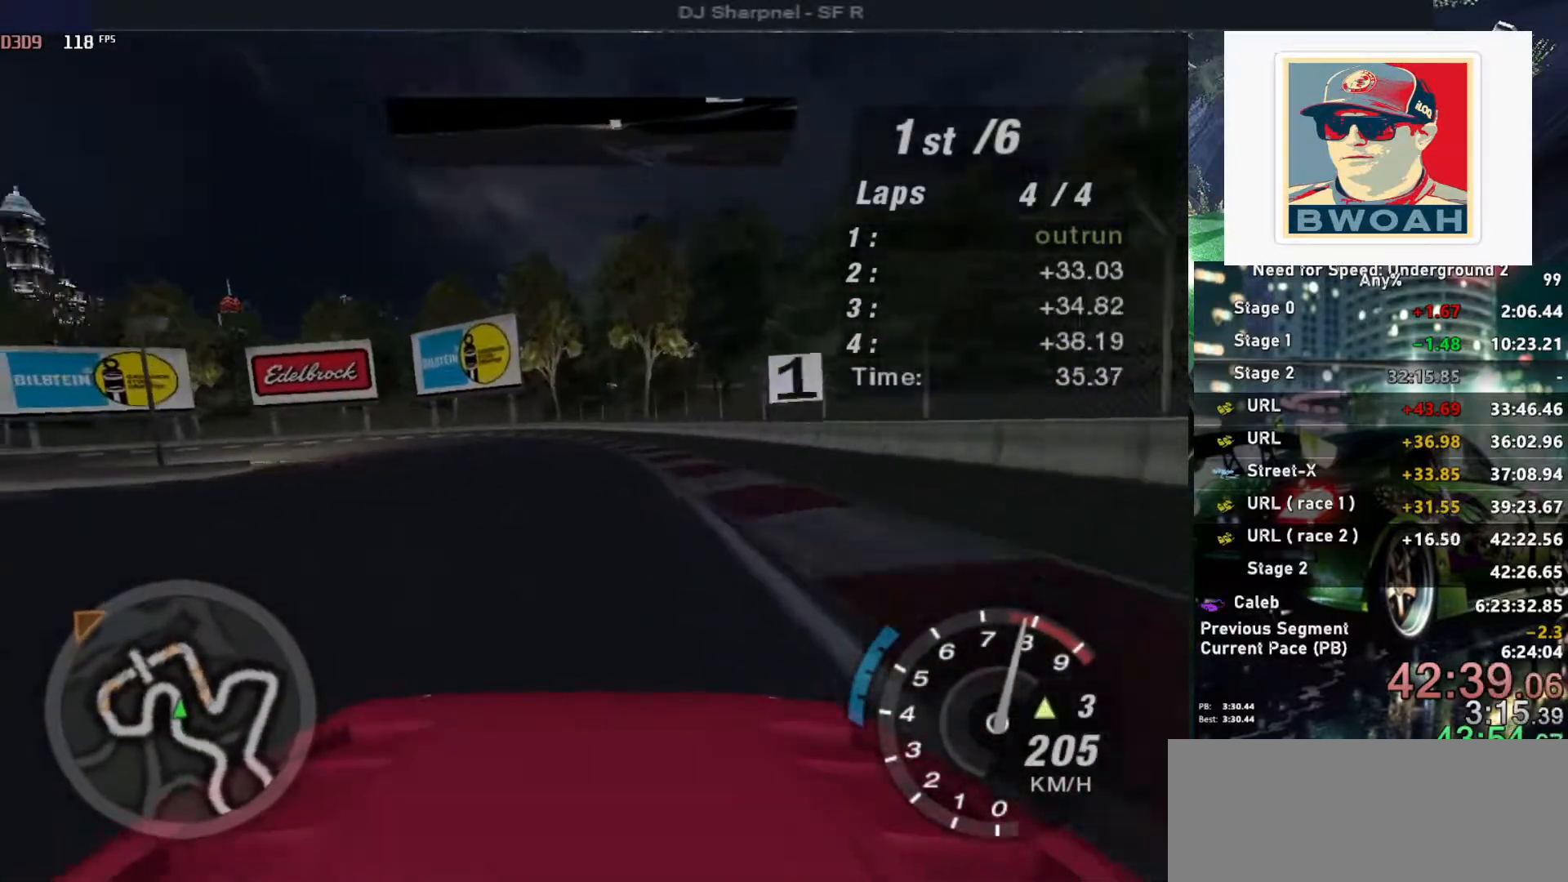
{"keys": ["left"], "events": [[17, "up", "up"], [100, "down", "down"], [200, "down", "up"], [200, "left", "up"], [250, "left", "down"], [283, "down", "down"], [433, "down", "up"]]}
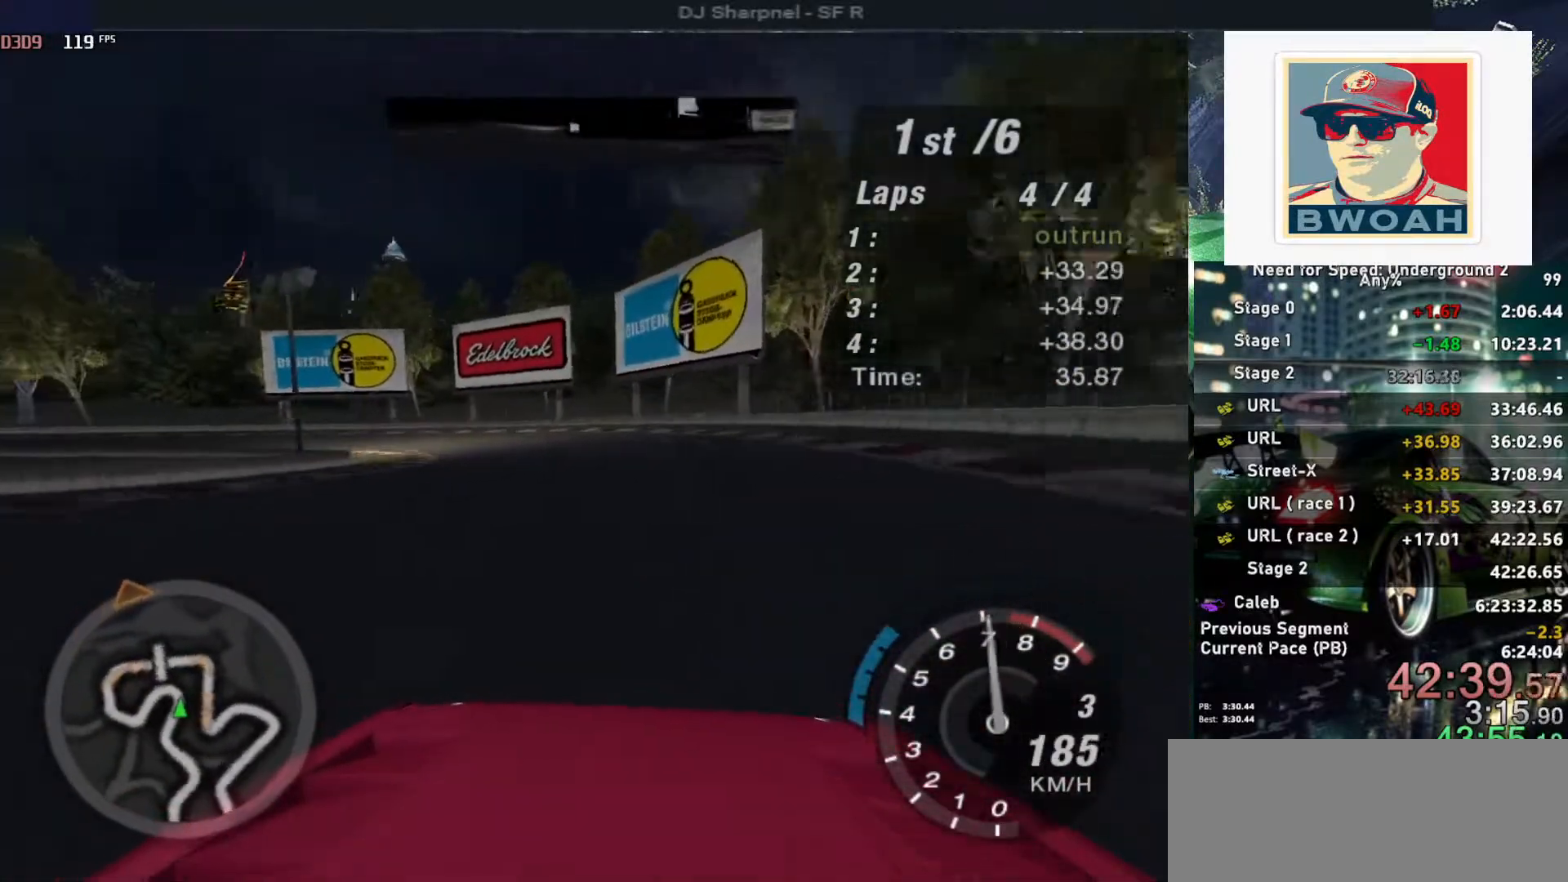
{"keys": ["left"], "events": [[217, "down", "down"], [317, "down", "up"]]}
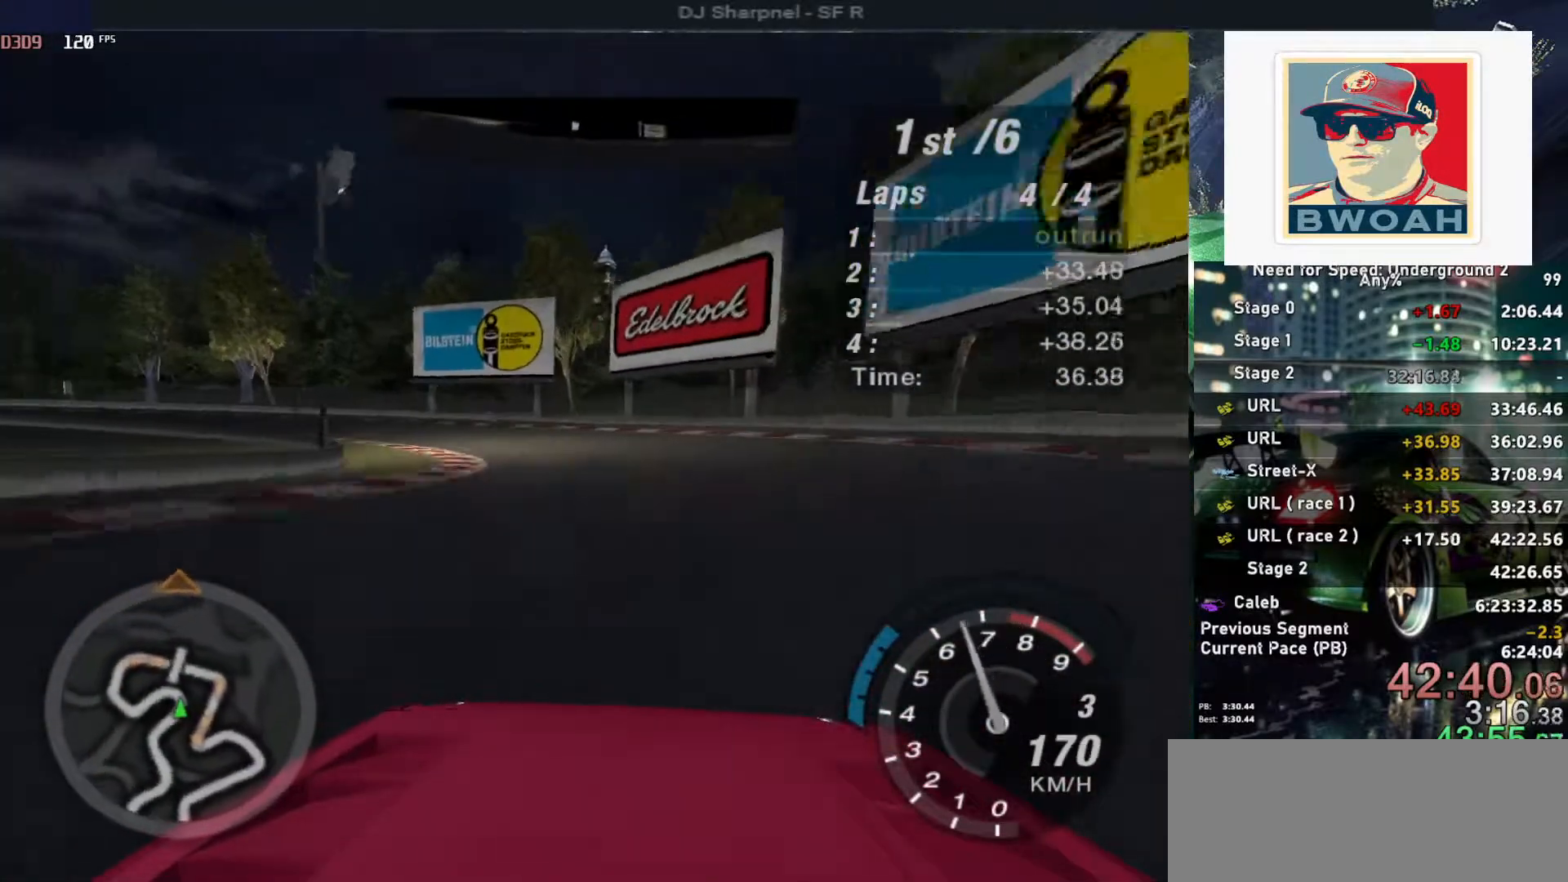
{"keys": ["left"], "events": []}
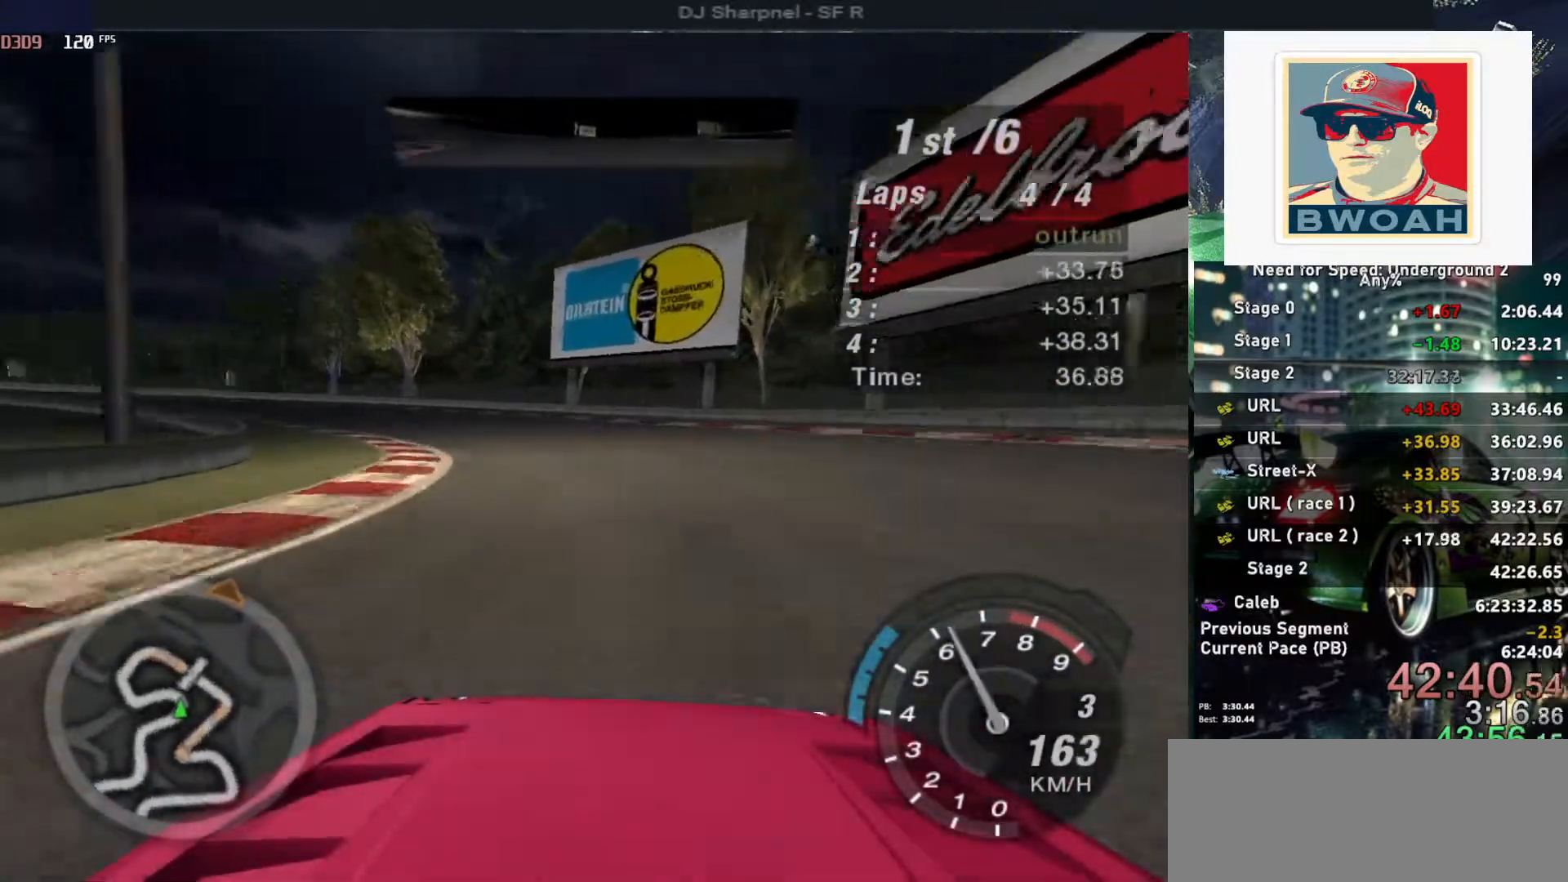
{"keys": ["left", "up"], "events": [[17, "up", "down"]]}
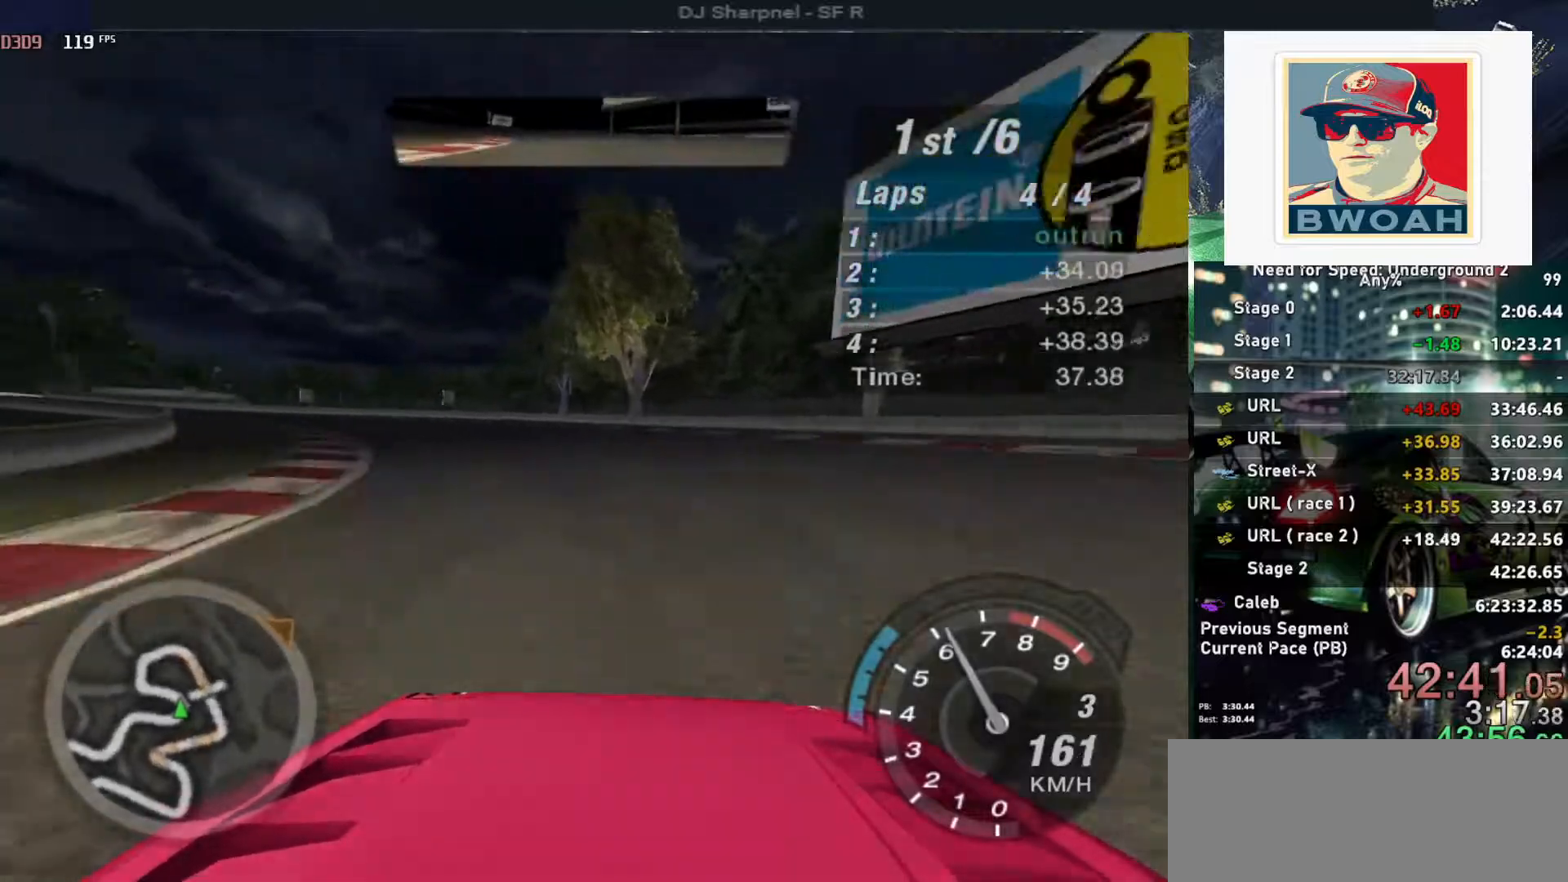
{"keys": ["left", "up"], "events": []}
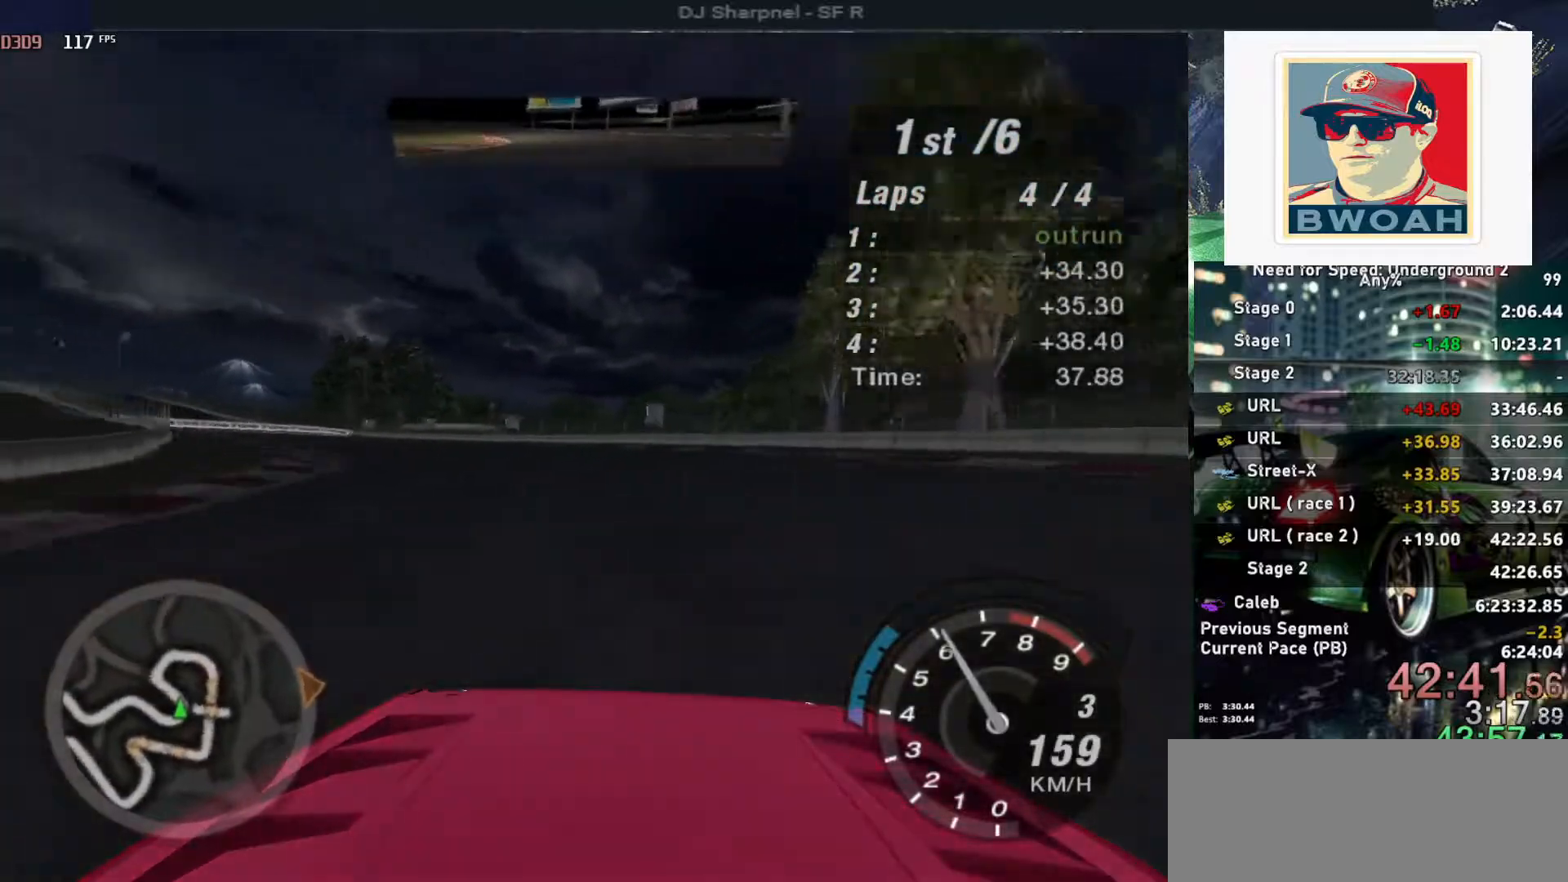
{"keys": ["left", "up"], "events": []}
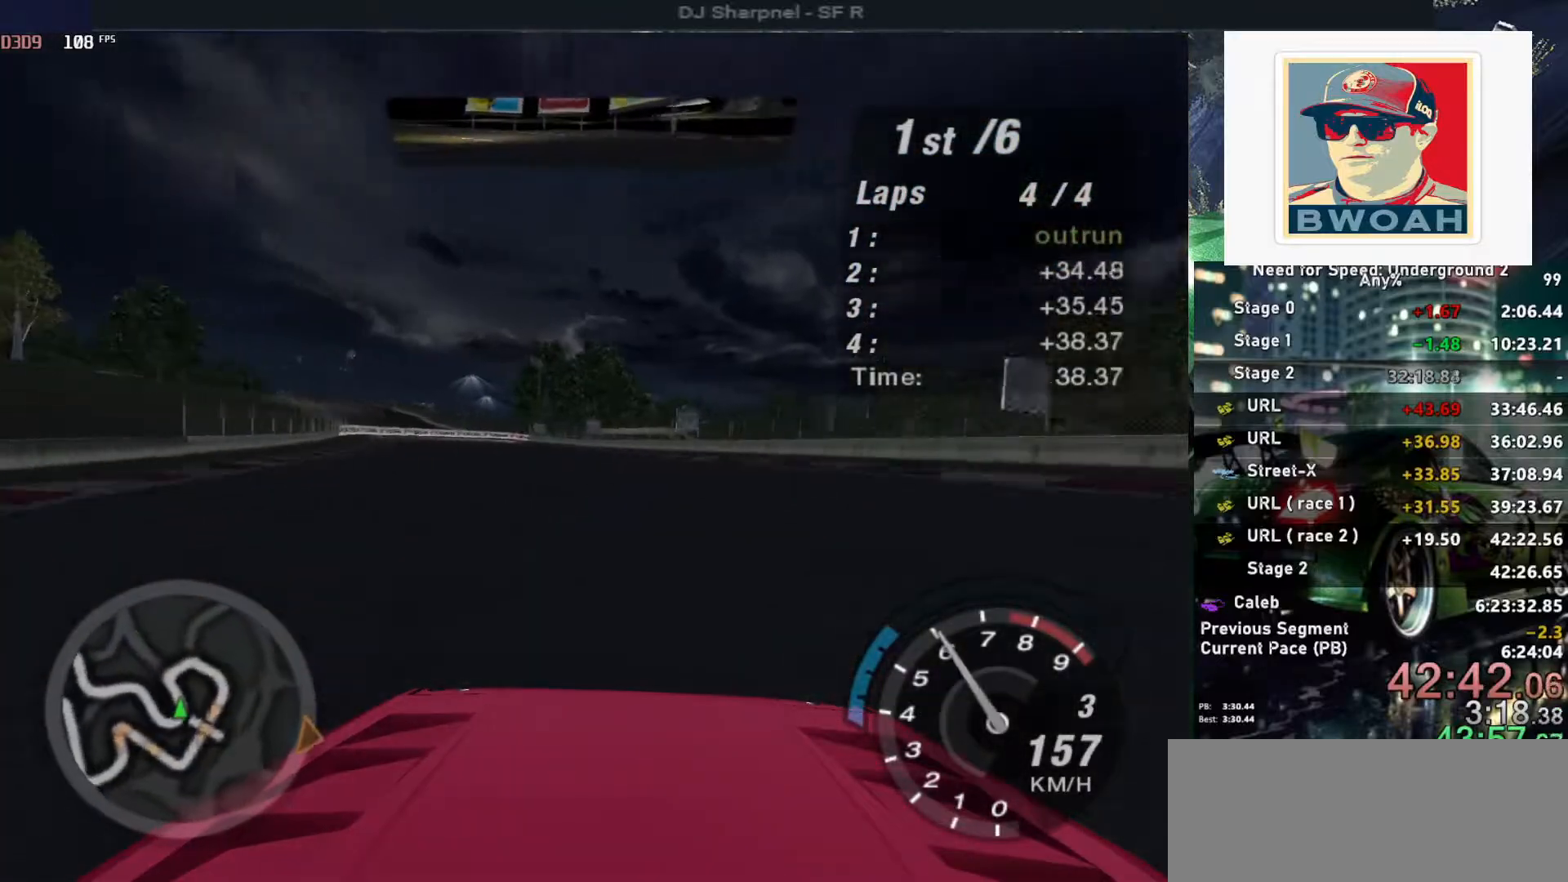
{"keys": ["left", "up"], "events": [[250, "left", "up"], [433, "left", "down"]]}
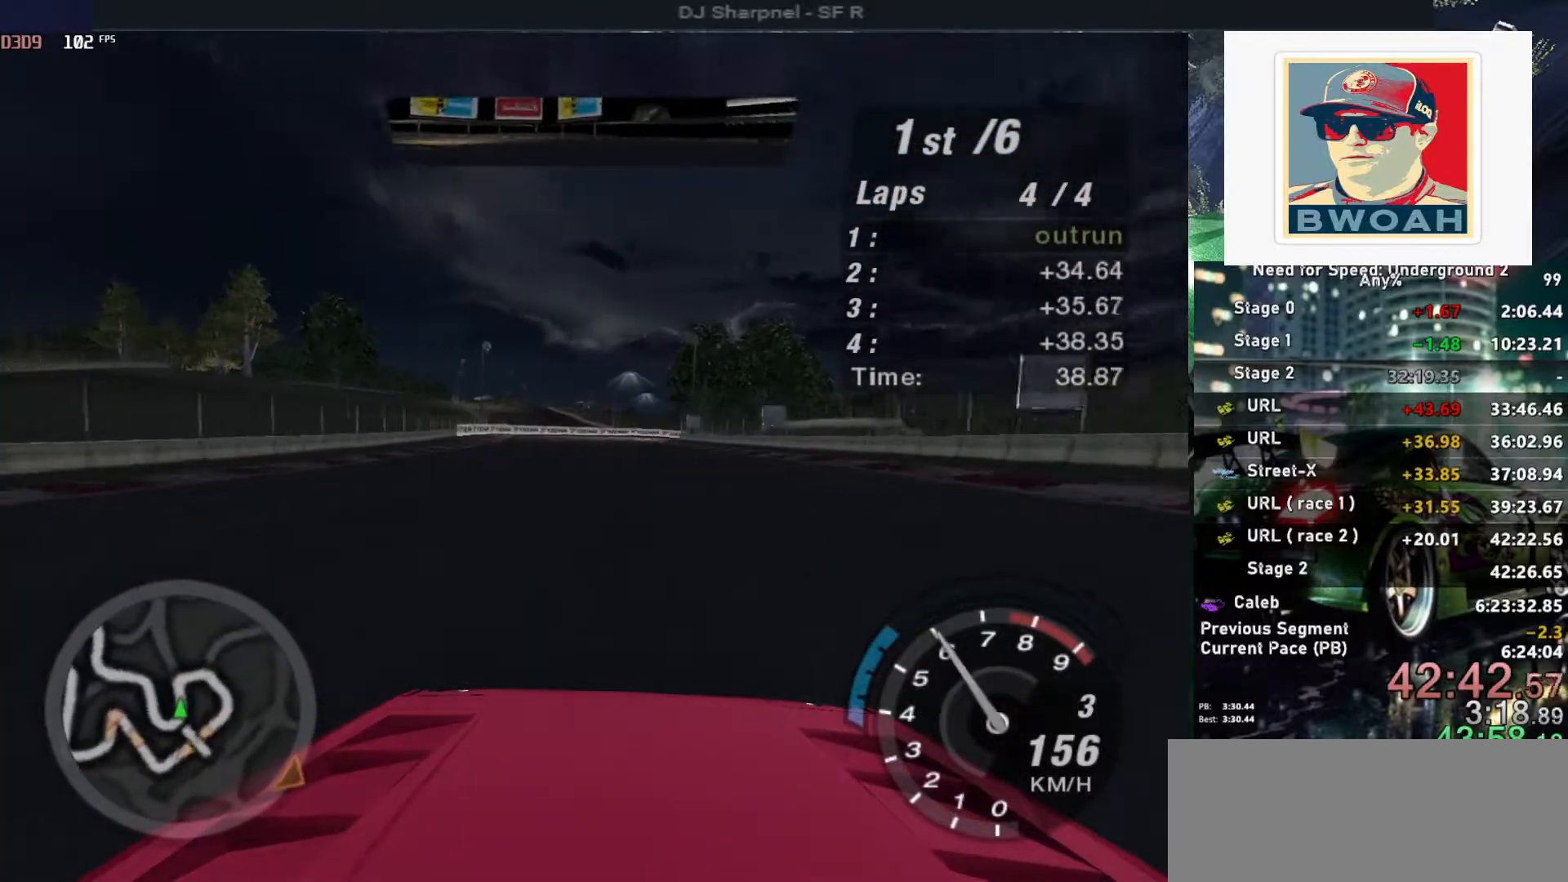
{"keys": ["up"], "events": [[67, "left", "up"]]}
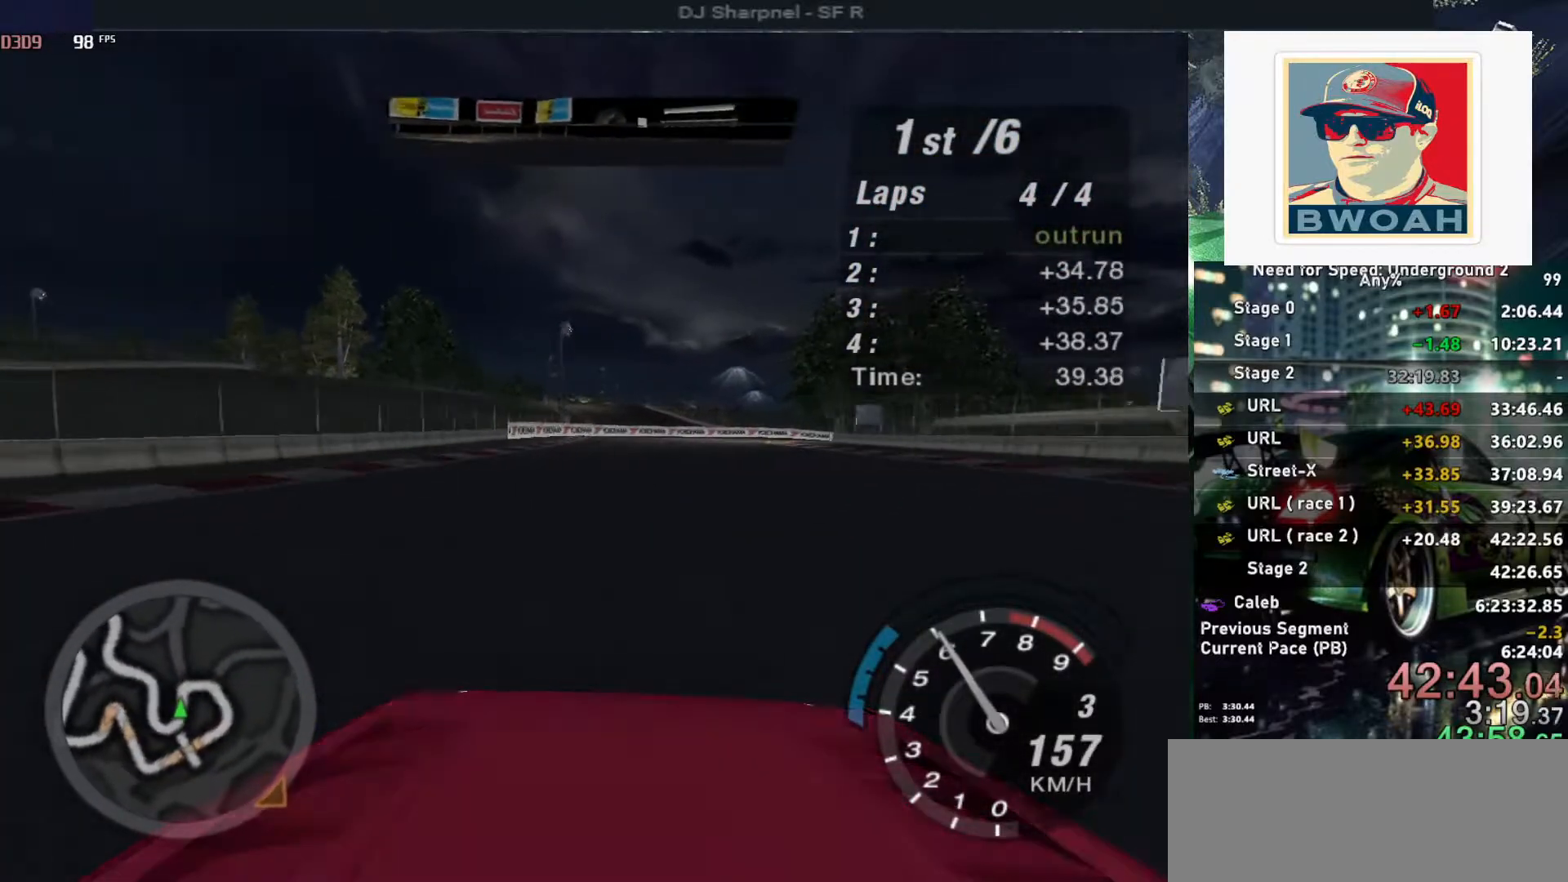
{"keys": ["up"], "events": [[283, "right", "down"], [367, "right", "up"]]}
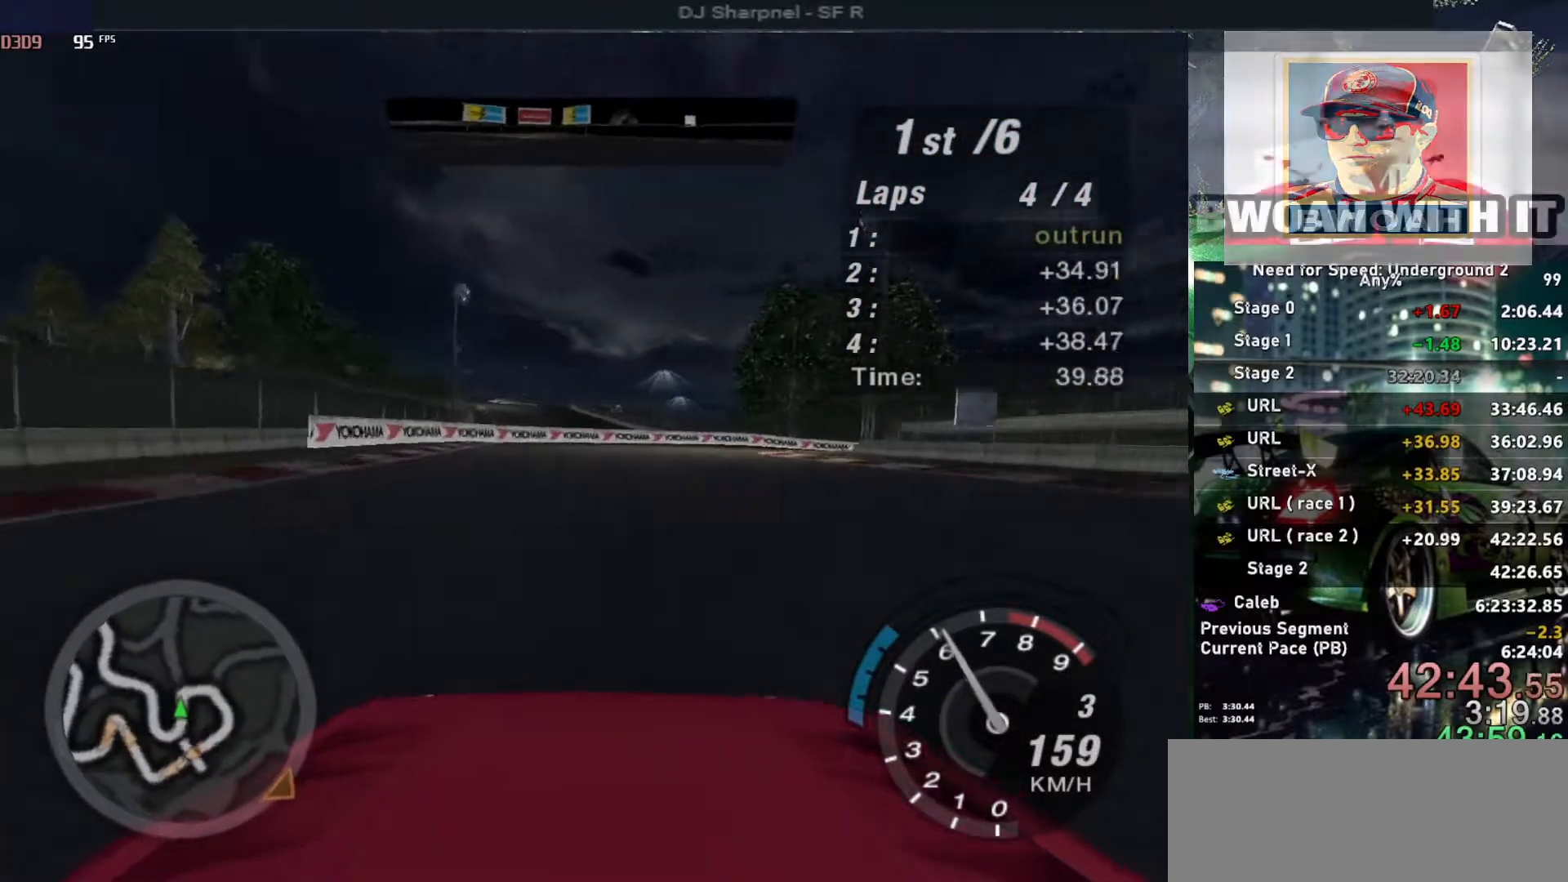
{"keys": ["right", "up"], "events": [[50, "right", "down"], [250, "right", "up"], [300, "right", "down"]]}
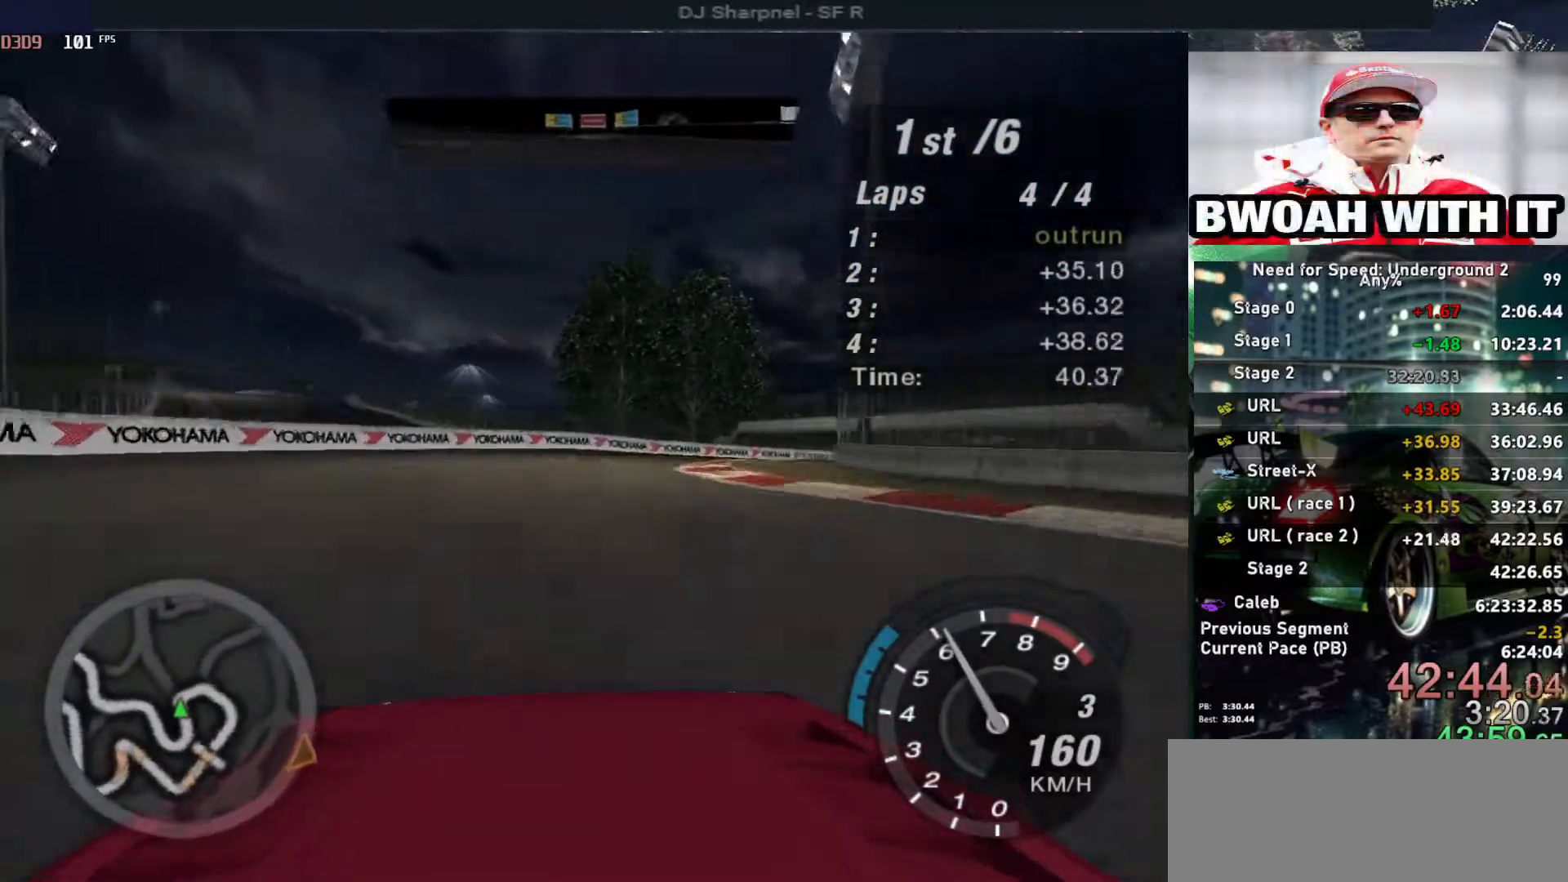
{"keys": ["right", "up"], "events": [[267, "right", "up"], [300, "right", "down"]]}